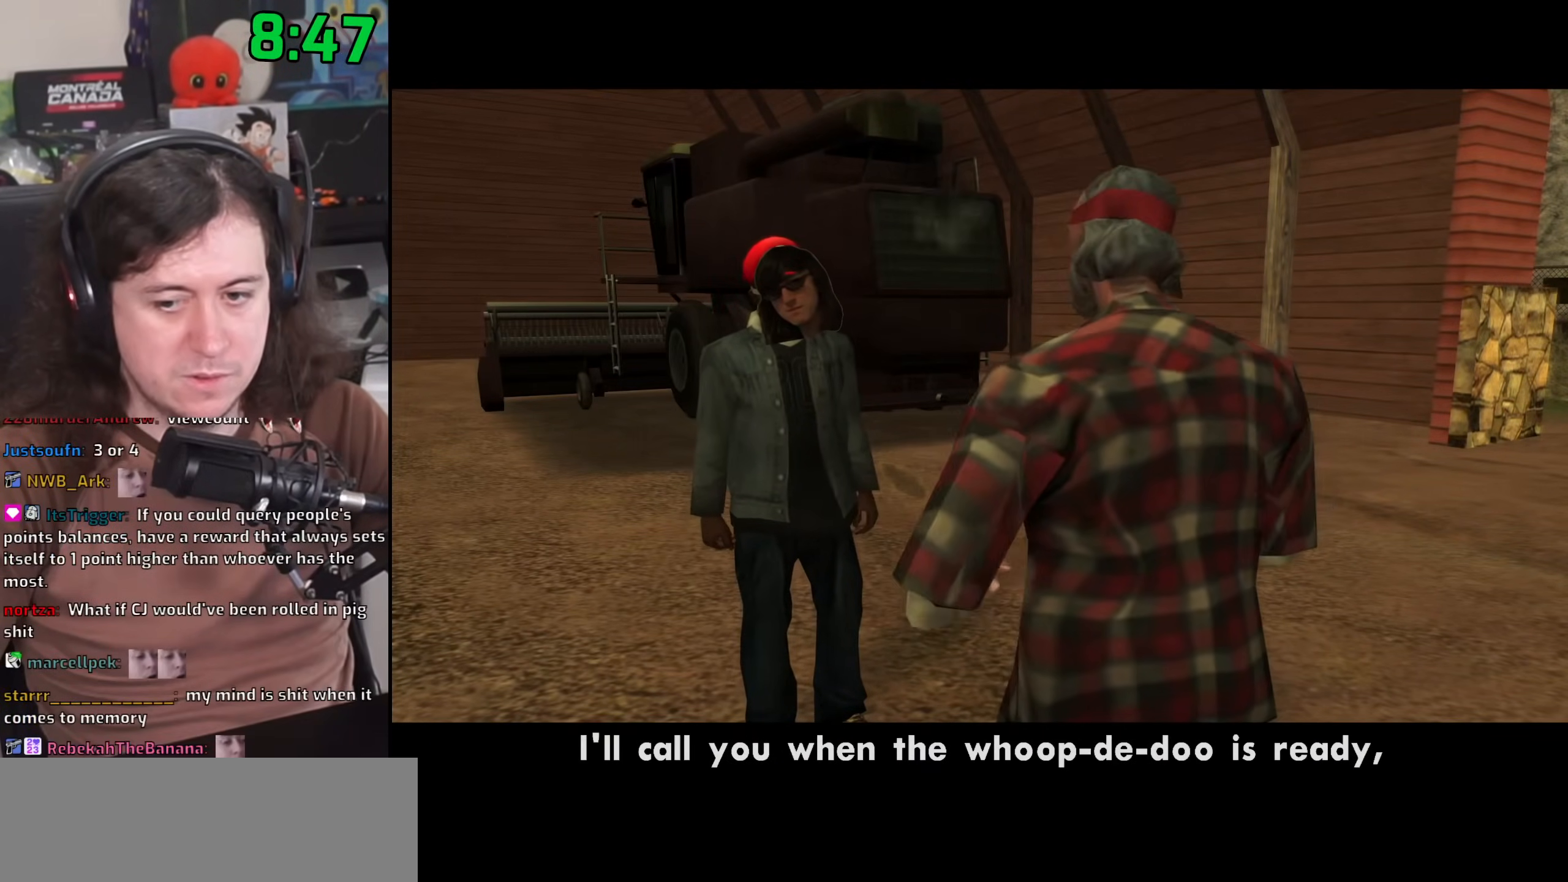
Gameplay with keyboard and mouse; each line is a JSON object with the keys and mouse buttons held at the frame after it. "events" lists presses ("down") and releases ("up") of "1", "2", "3", "4", "5", "6", "8", "a", "alt", "b", "c", "ctrl", "d", "down", "e", "escape", "f", "f1", "f2", "f3", "g", "h", "left", "n", "num2", "q", "r", "right", "s", "shift", "space", "t", "tab", "up", "v", "w", "x", "y", "z", "mouse_left", "mouse_wheel" and "mouse_right" between this image and that frame as [ms after this image, input, new state], when the widget could be followed in between. "mouse_left", "mouse_wheel", "mouse_right" = the "left", "wheel", "right" buttons of the "mouse" list. No other keys are recorded. "wheel" means that the mouse wheel is clicked or scrolled. Mouse movement is not recorded.
{"keys": [], "mouse": [], "events": []}
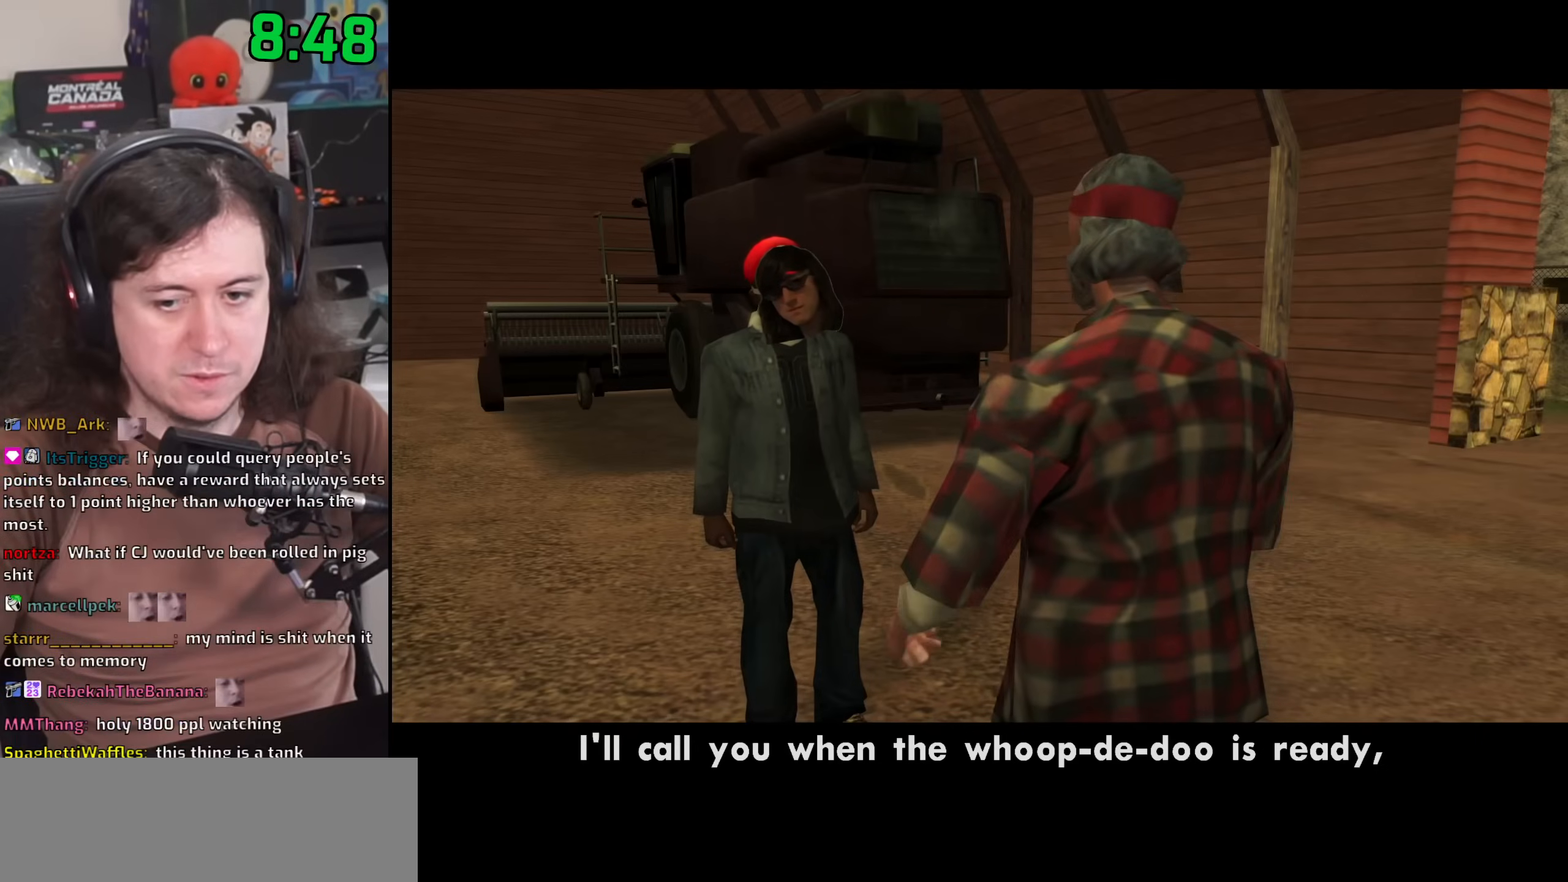
{"keys": [], "mouse": [], "events": []}
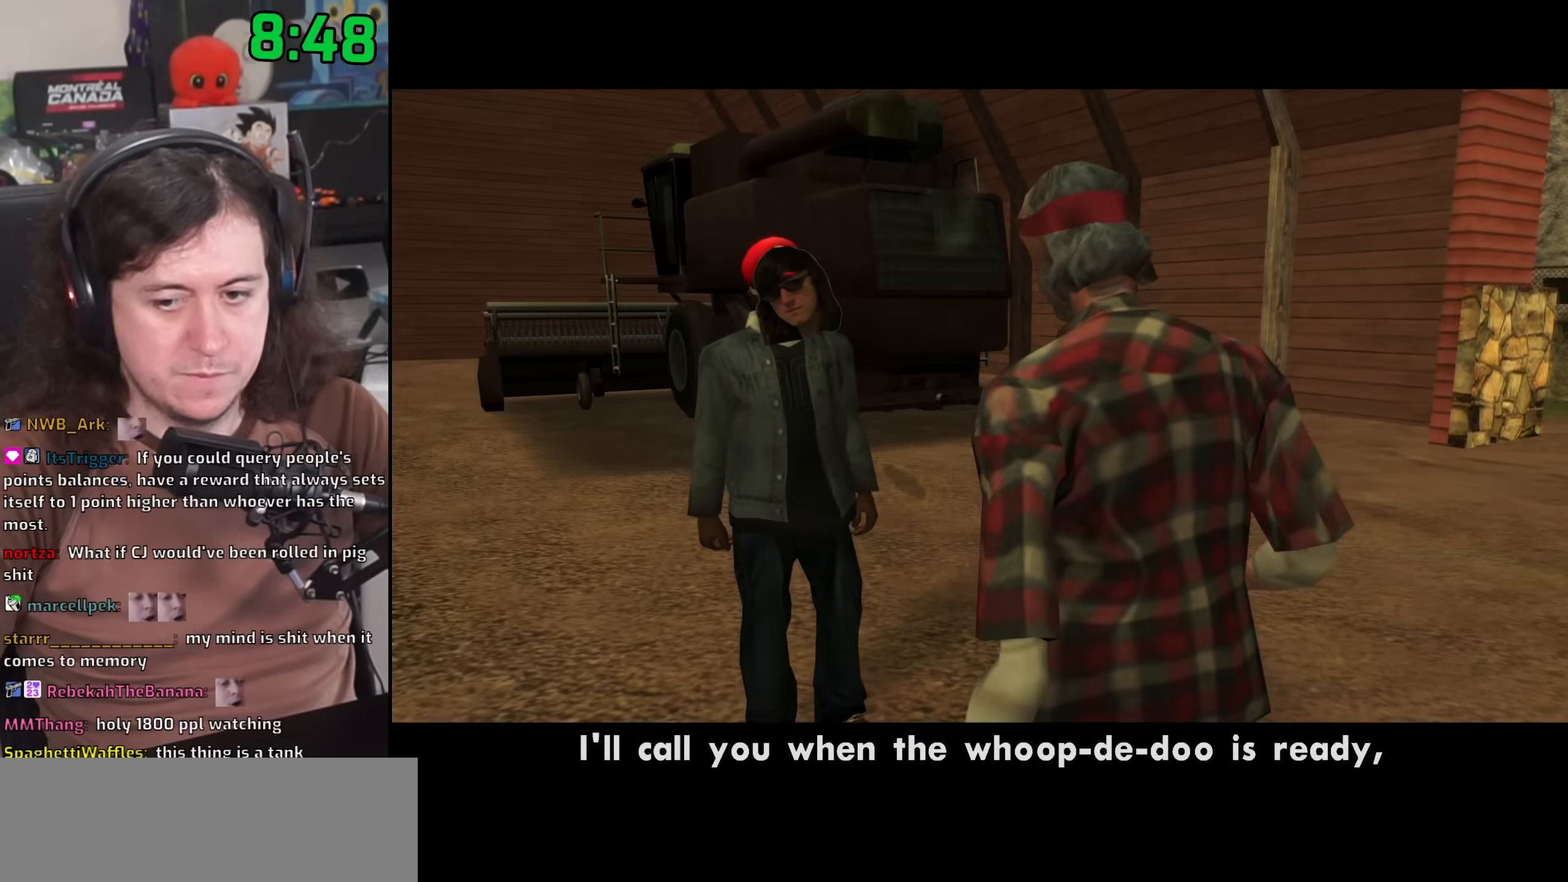
{"keys": [], "mouse": [], "events": []}
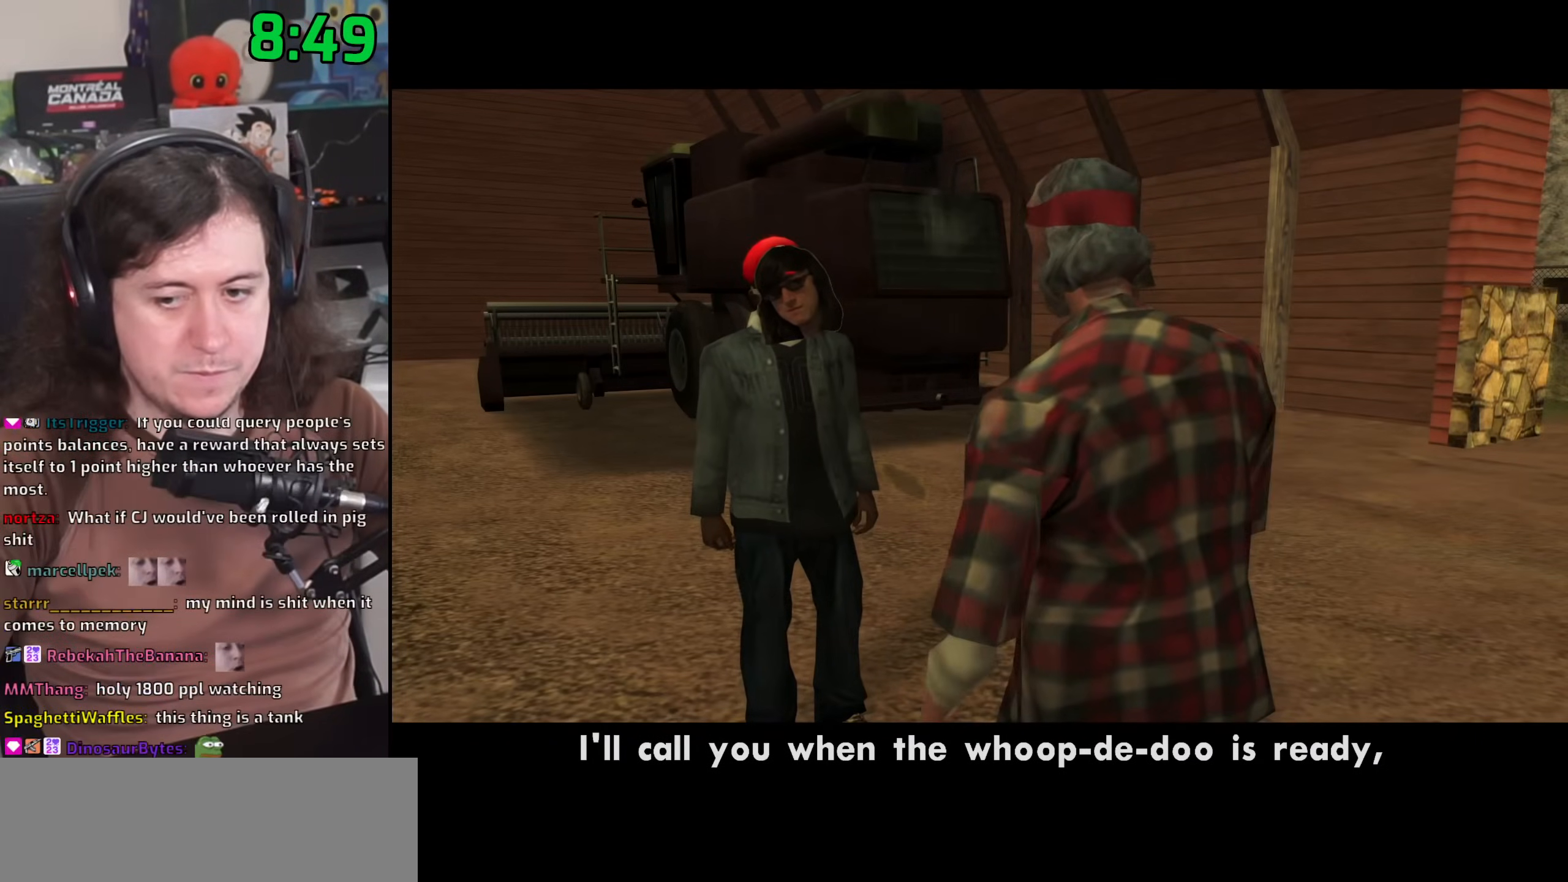
{"keys": [], "mouse": [], "events": []}
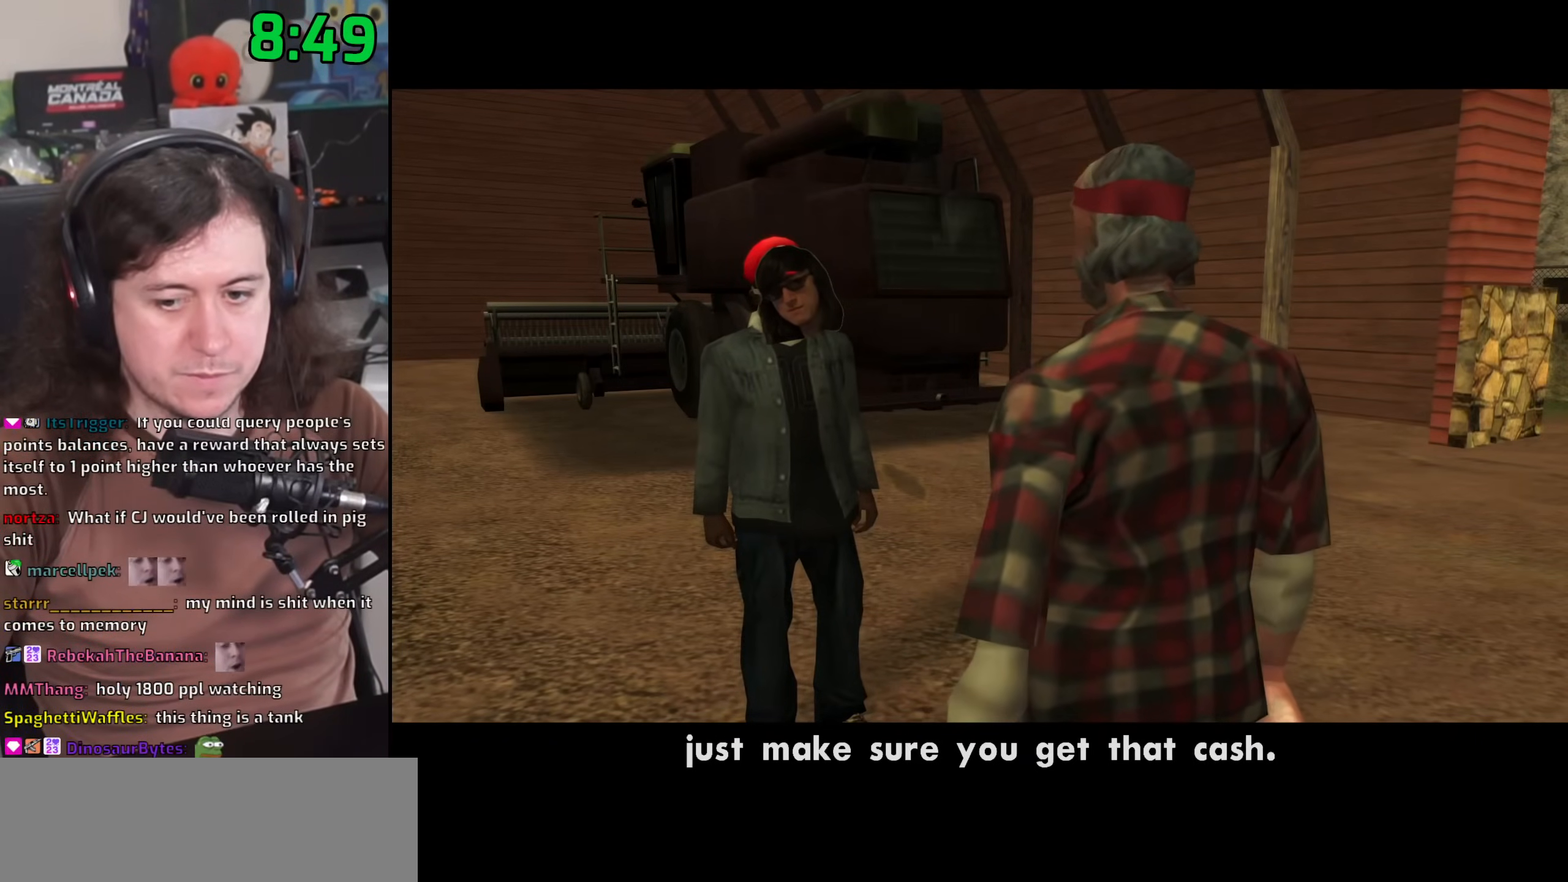
{"keys": [], "mouse": [], "events": []}
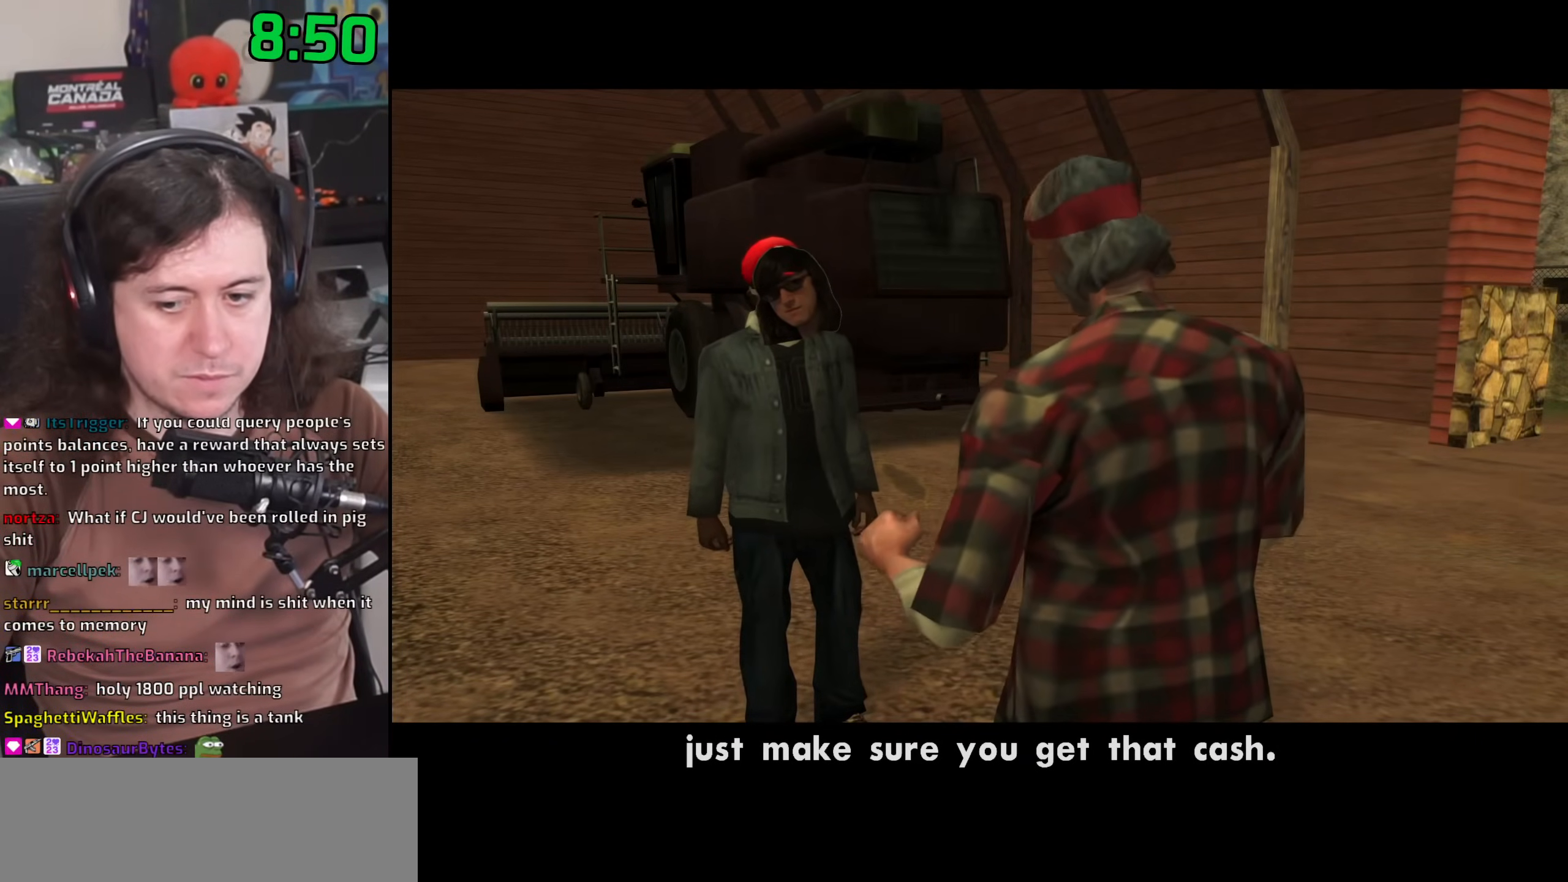
{"keys": ["a", "w"], "mouse": [], "events": [[417, "a", "down"], [433, "w", "down"]]}
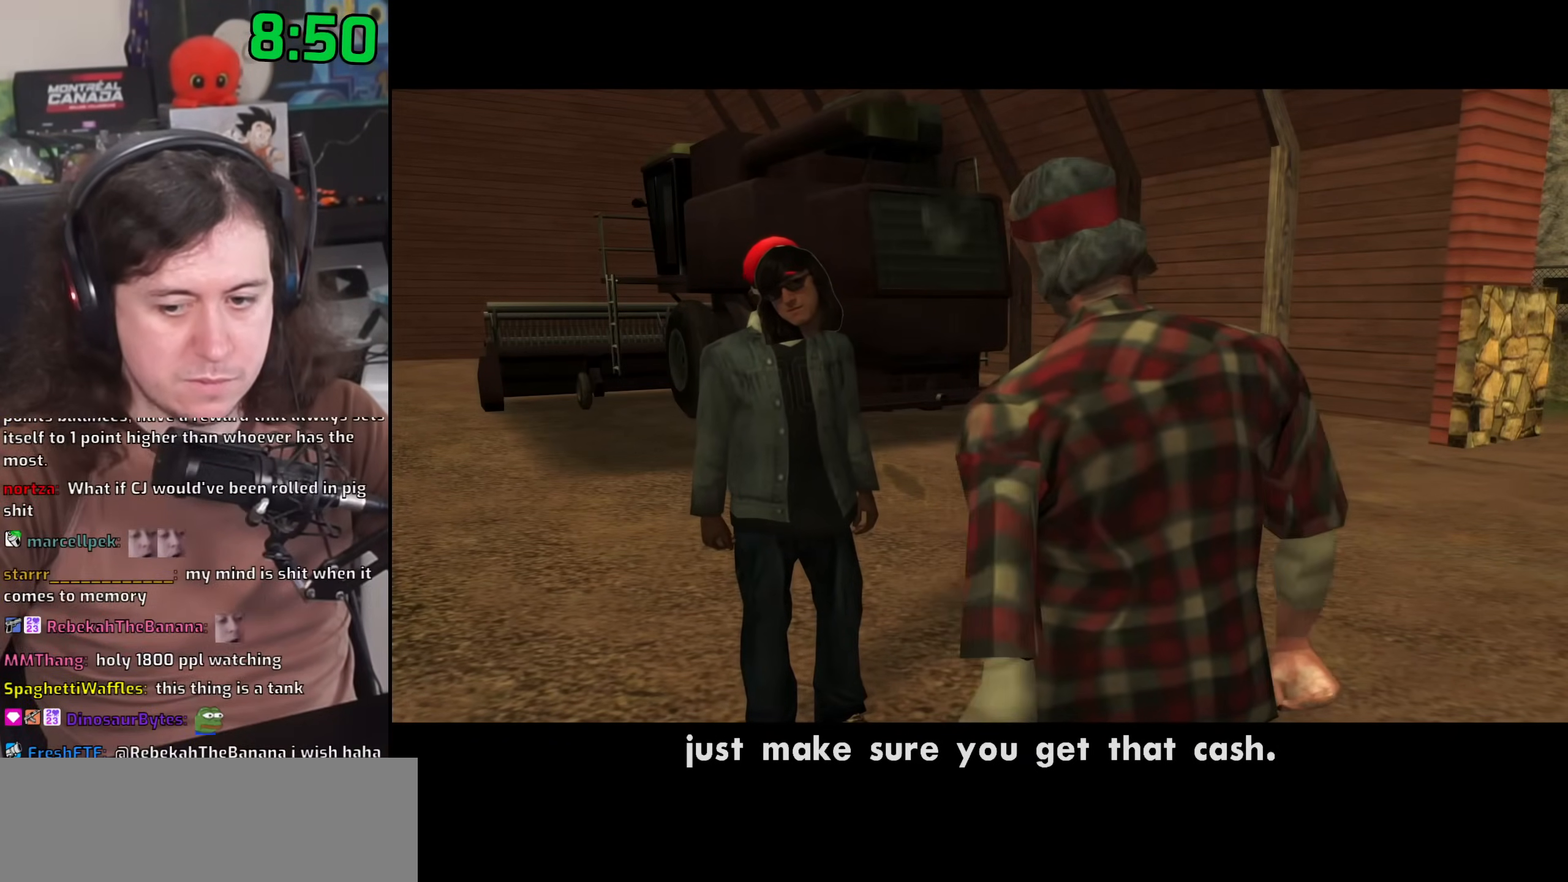
{"keys": ["d"], "mouse": [], "events": [[17, "a", "up"], [17, "d", "down"], [17, "w", "up"], [117, "d", "up"], [133, "space", "down"], [150, "a", "down"], [150, "w", "down"], [200, "space", "up"], [233, "a", "up"], [250, "w", "up"], [283, "d", "down"], [333, "space", "down"], [367, "d", "up"], [383, "a", "down"], [383, "w", "down"], [433, "space", "up"], [483, "a", "up"], [483, "w", "up"], [500, "d", "down"]]}
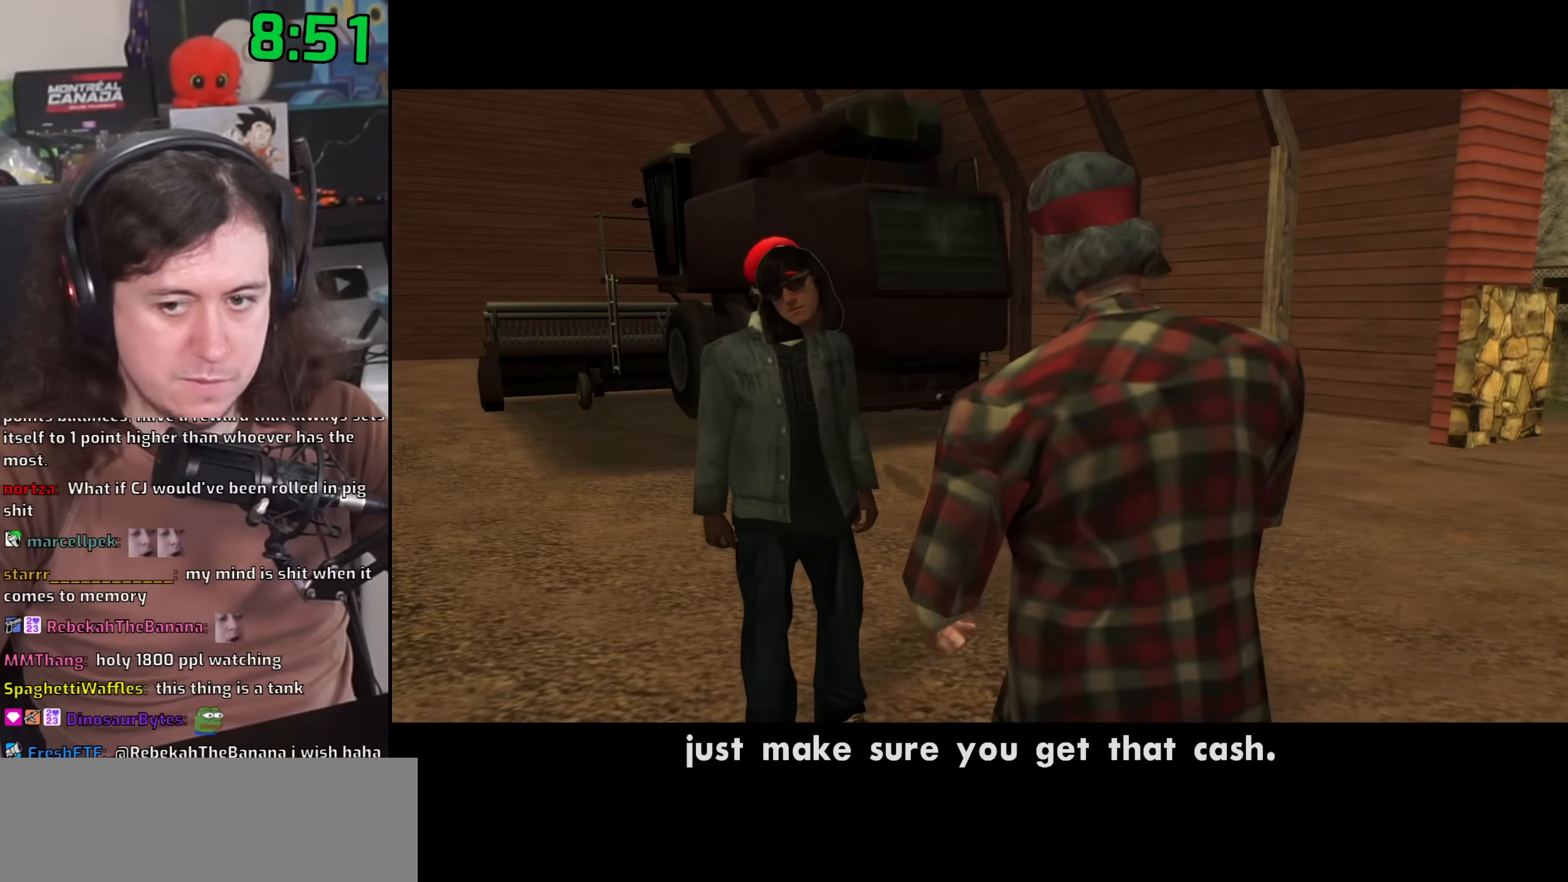
{"keys": ["a"], "mouse": [], "events": [[83, "space", "down"], [133, "a", "down"], [133, "d", "up"], [133, "w", "down"], [217, "space", "up"], [250, "a", "up"], [250, "w", "up"], [283, "d", "down"], [317, "space", "down"], [367, "d", "up"], [367, "w", "down"], [383, "a", "down"], [417, "space", "up"], [500, "w", "up"]]}
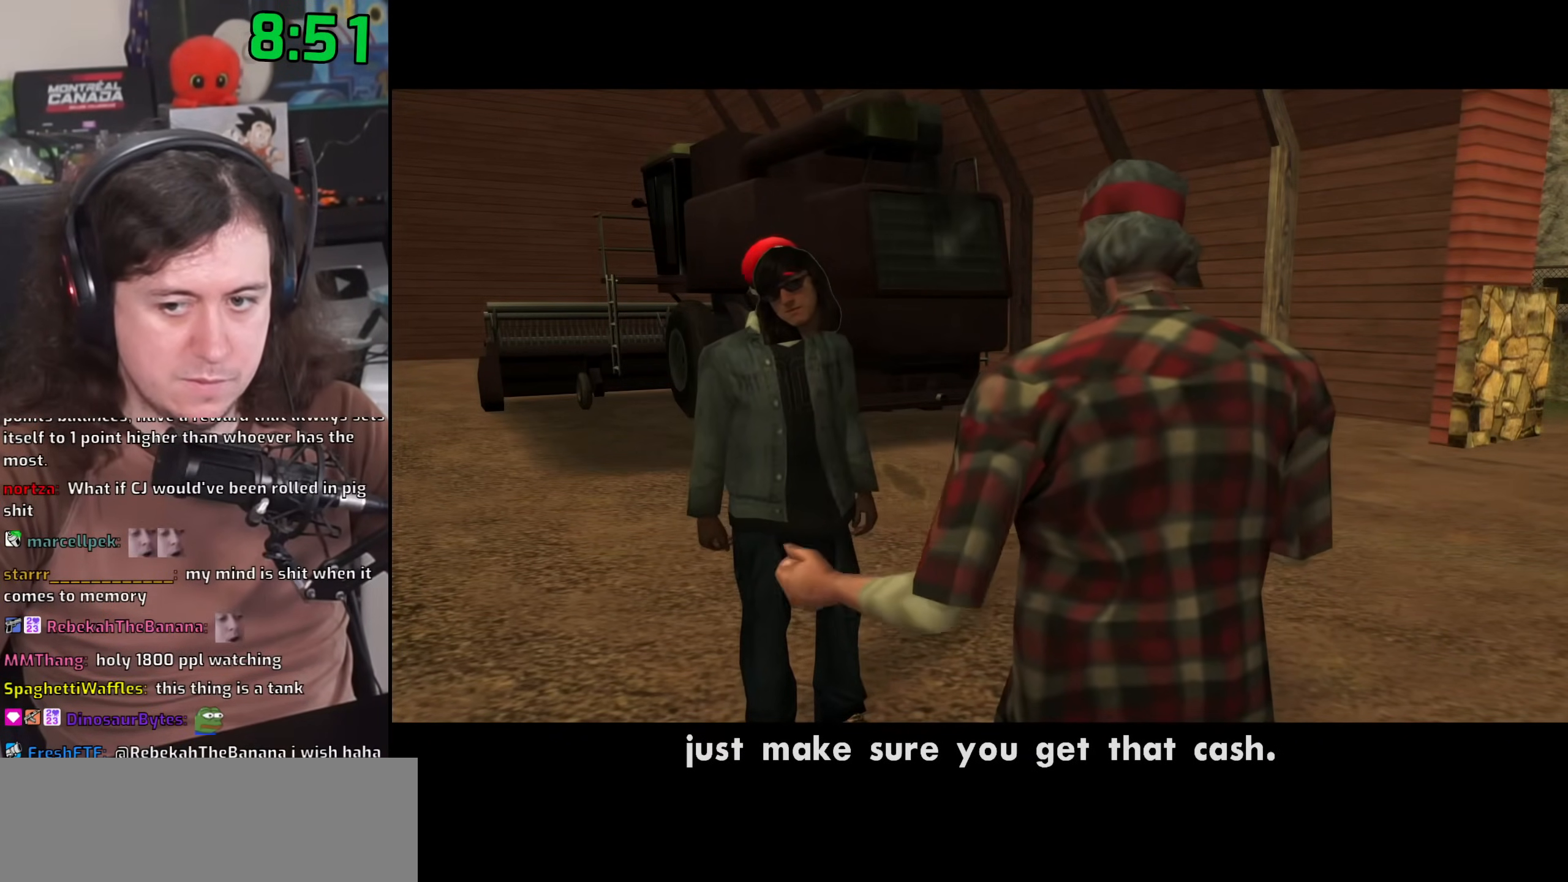
{"keys": [], "mouse": [], "events": [[17, "a", "up"], [17, "d", "down"], [83, "space", "down"], [150, "a", "down"], [150, "d", "up"], [150, "w", "down"], [183, "space", "up"], [250, "a", "up"], [250, "w", "up"], [267, "d", "down"], [383, "space", "down"], [400, "d", "up"], [417, "a", "down"], [417, "w", "down"], [450, "space", "up"], [500, "a", "up"], [500, "w", "up"]]}
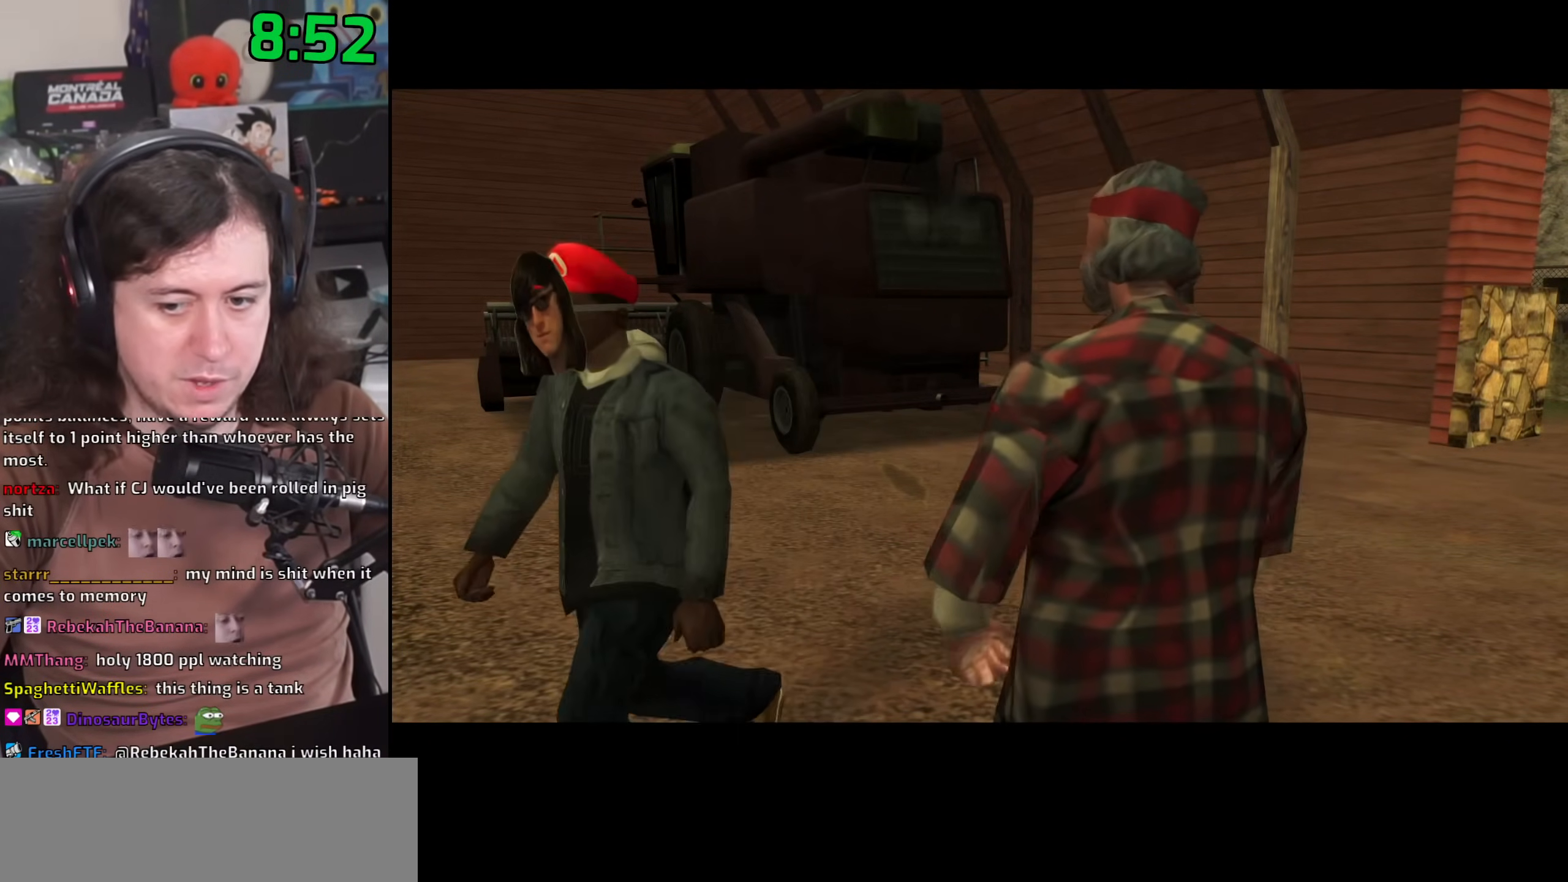
{"keys": ["a"], "mouse": [], "events": [[17, "d", "down"], [83, "space", "down"], [117, "d", "up"], [150, "a", "down"], [150, "w", "down"], [183, "space", "up"], [267, "a", "up"], [267, "w", "up"], [300, "d", "down"], [367, "d", "up"], [383, "a", "down"], [450, "w", "down"], [500, "w", "up"]]}
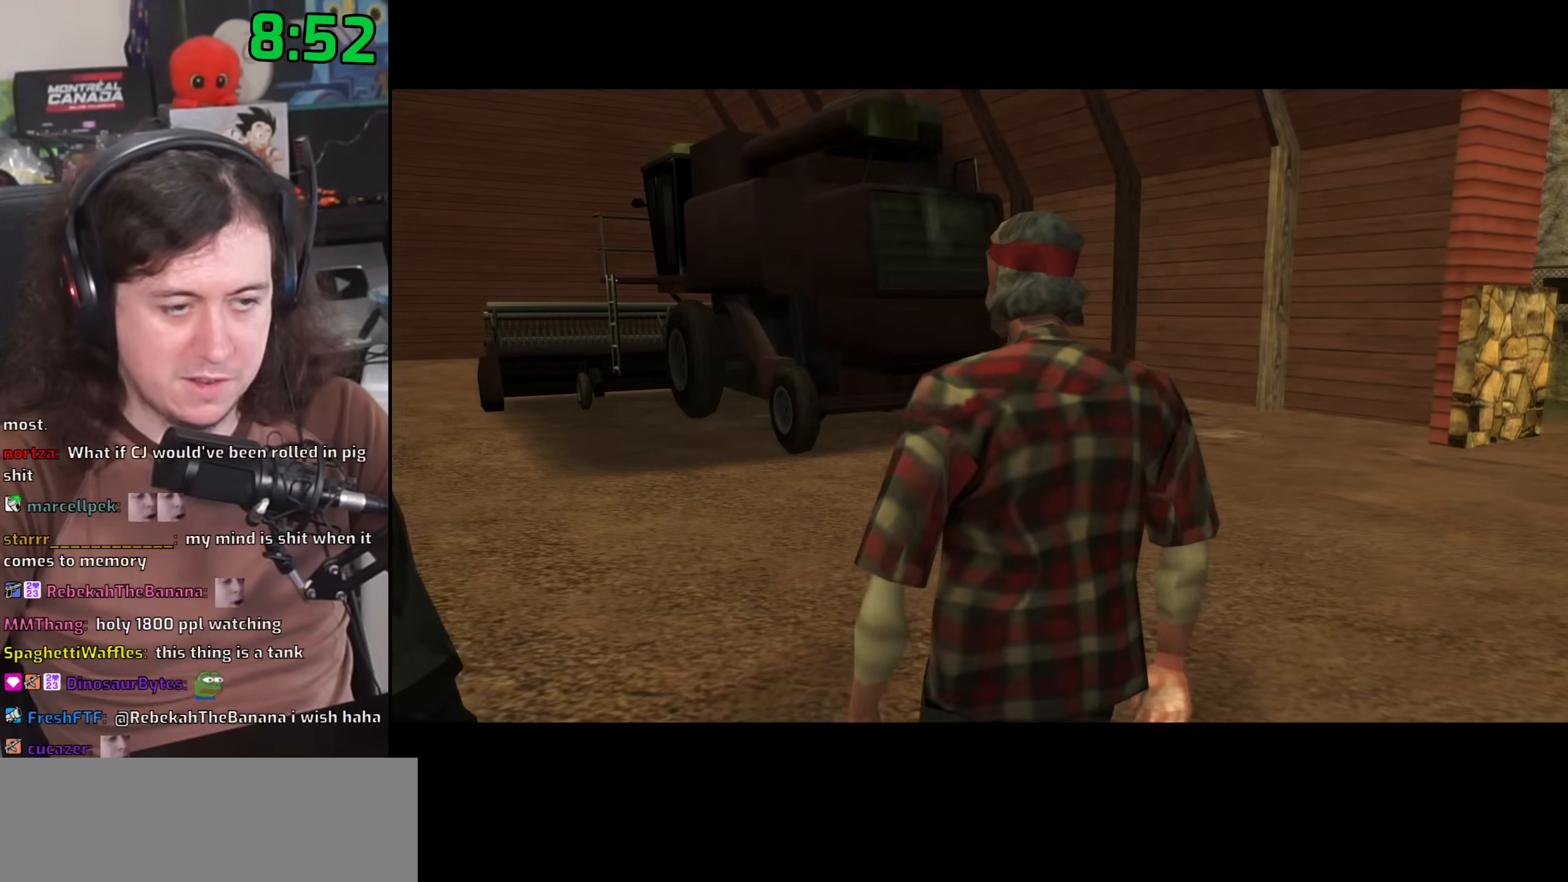
{"keys": ["a", "w"], "mouse": [], "events": [[17, "a", "up"], [67, "d", "down"], [133, "d", "up"], [150, "a", "down"], [183, "w", "down"], [250, "w", "up"], [267, "a", "up"], [283, "d", "down"], [317, "space", "down"], [367, "d", "up"], [383, "a", "down"], [400, "w", "down"], [433, "space", "up"]]}
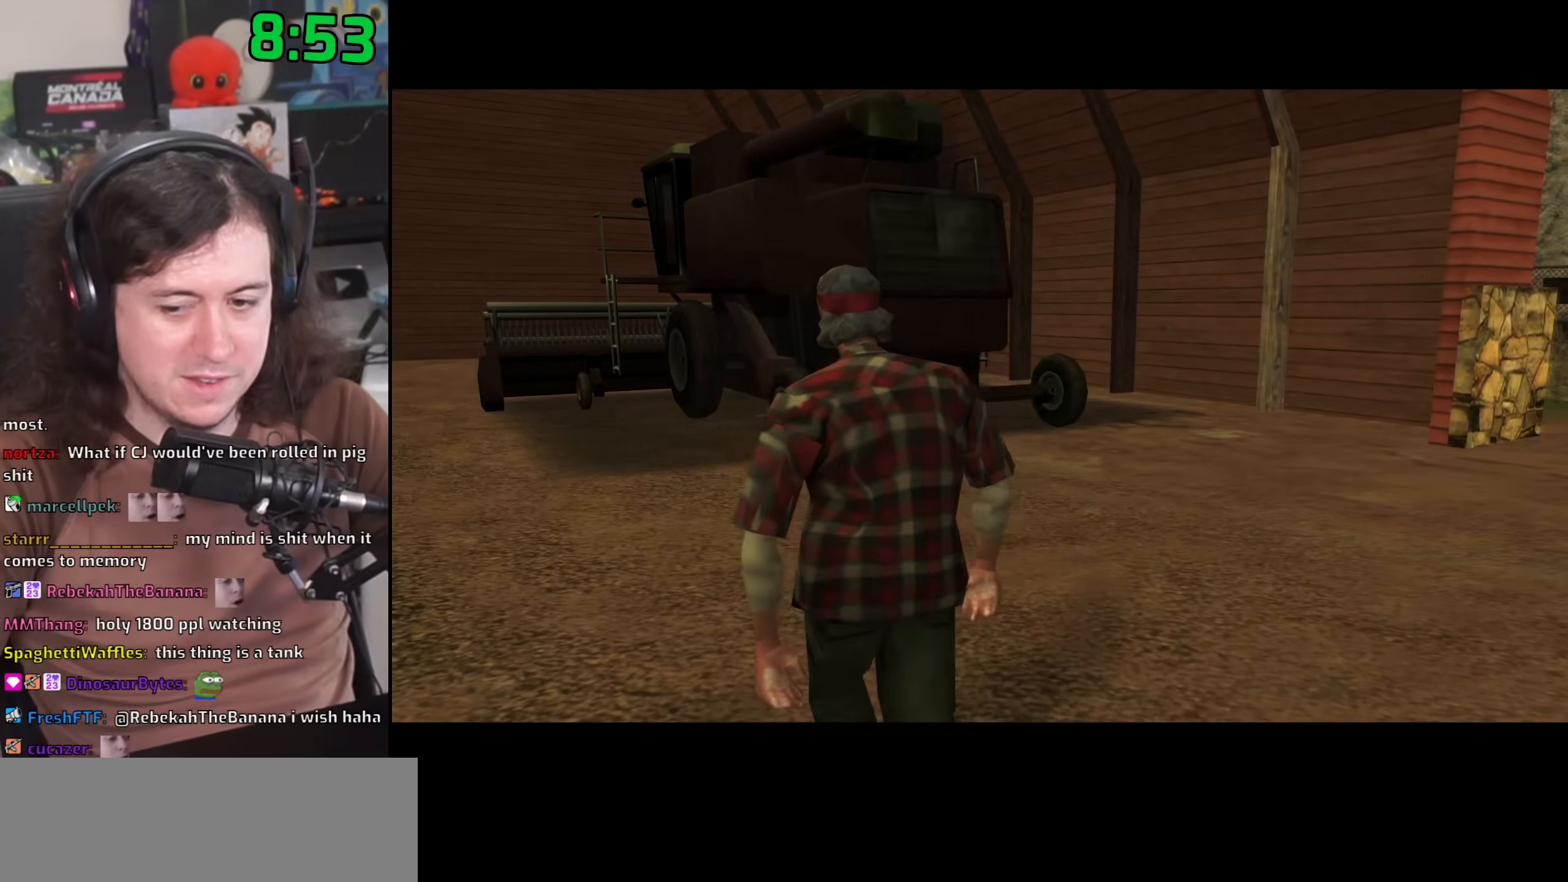
{"keys": ["a", "w"], "mouse": [], "events": [[17, "a", "up"], [17, "d", "down"], [17, "w", "up"], [100, "space", "down"], [117, "d", "up"], [133, "a", "down"], [133, "w", "down"], [167, "space", "up"], [283, "a", "up"], [283, "d", "down"], [283, "w", "up"], [317, "space", "down"], [383, "w", "down"], [400, "a", "down"], [400, "d", "up"], [417, "space", "up"]]}
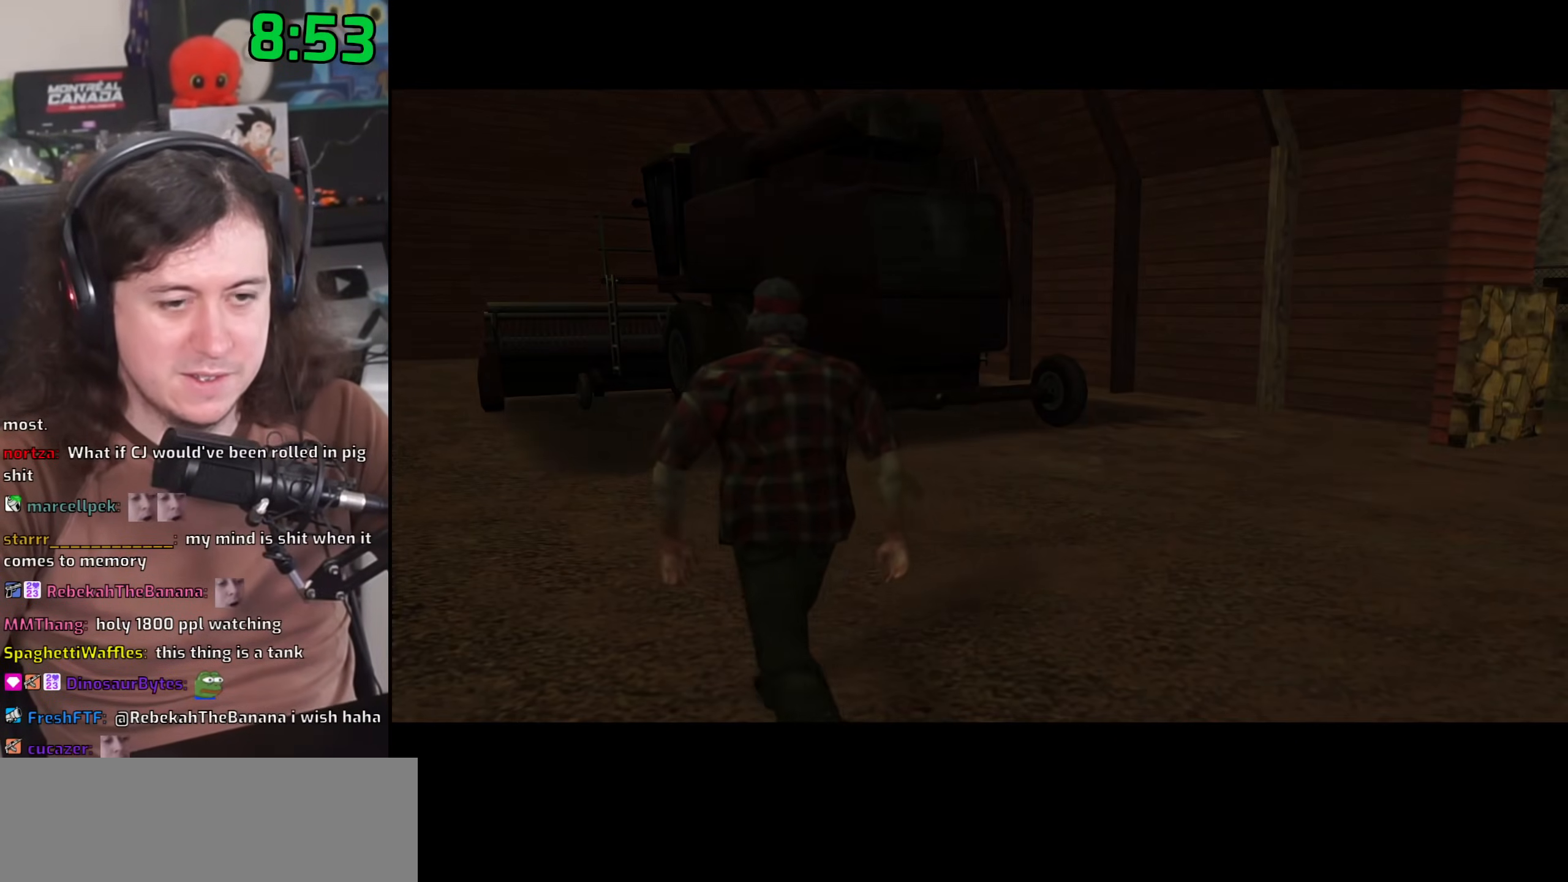
{"keys": ["a", "f", "space", "w"], "mouse": [], "events": [[50, "space", "down"], [117, "space", "up"], [250, "space", "down"], [333, "space", "up"], [417, "space", "down"], [450, "f", "down"]]}
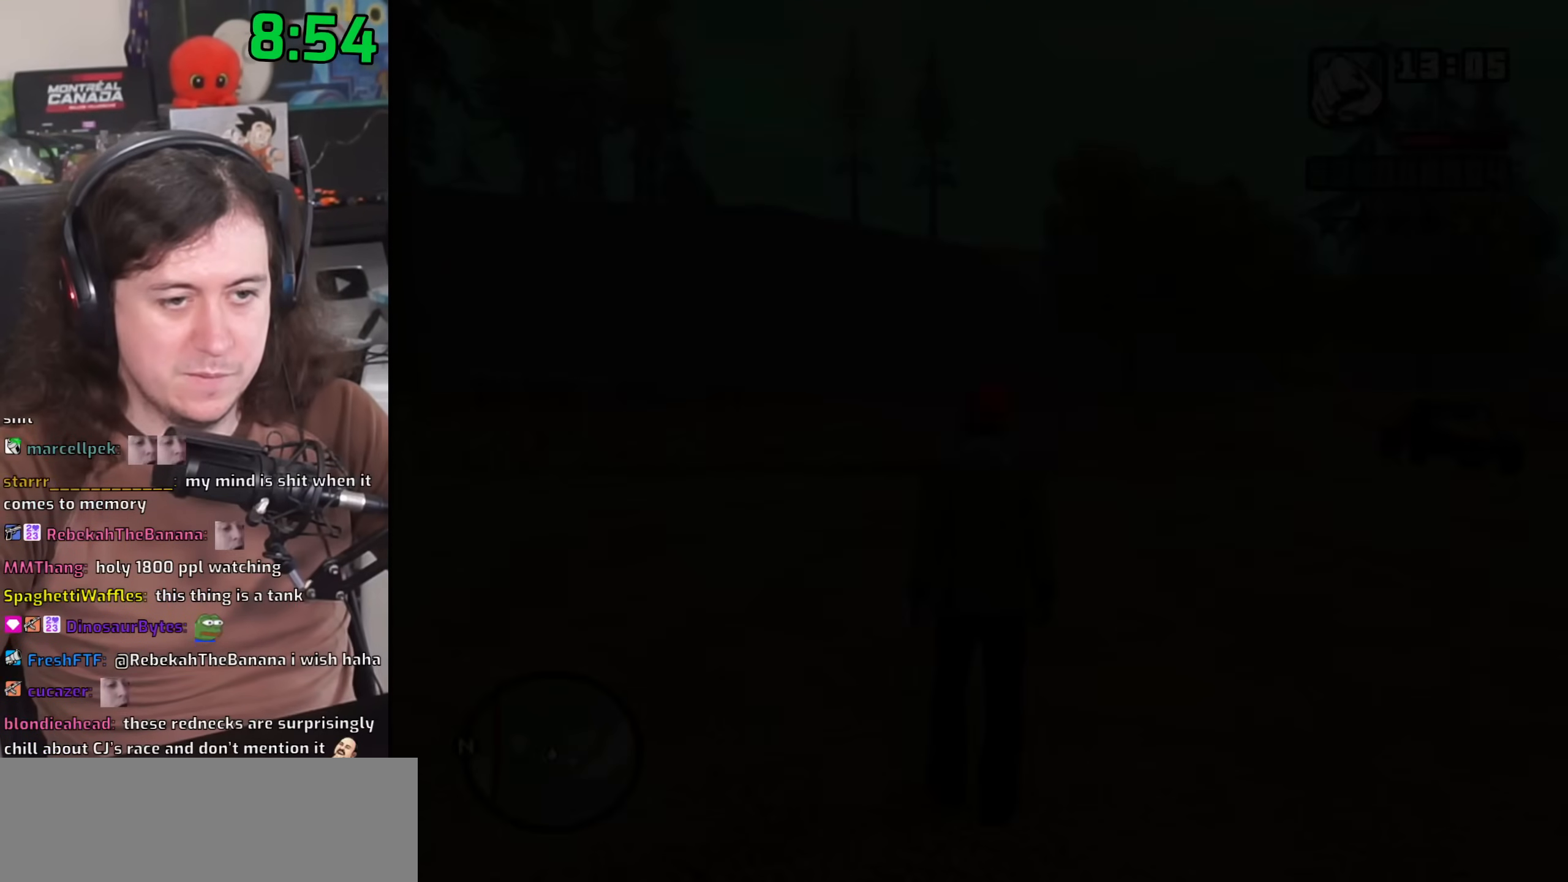
{"keys": ["a", "w"], "mouse": [], "events": [[17, "space", "up"], [50, "f", "up"], [167, "f", "down"], [183, "space", "down"], [217, "space", "up"], [267, "f", "up"], [350, "f", "down"], [467, "f", "up"]]}
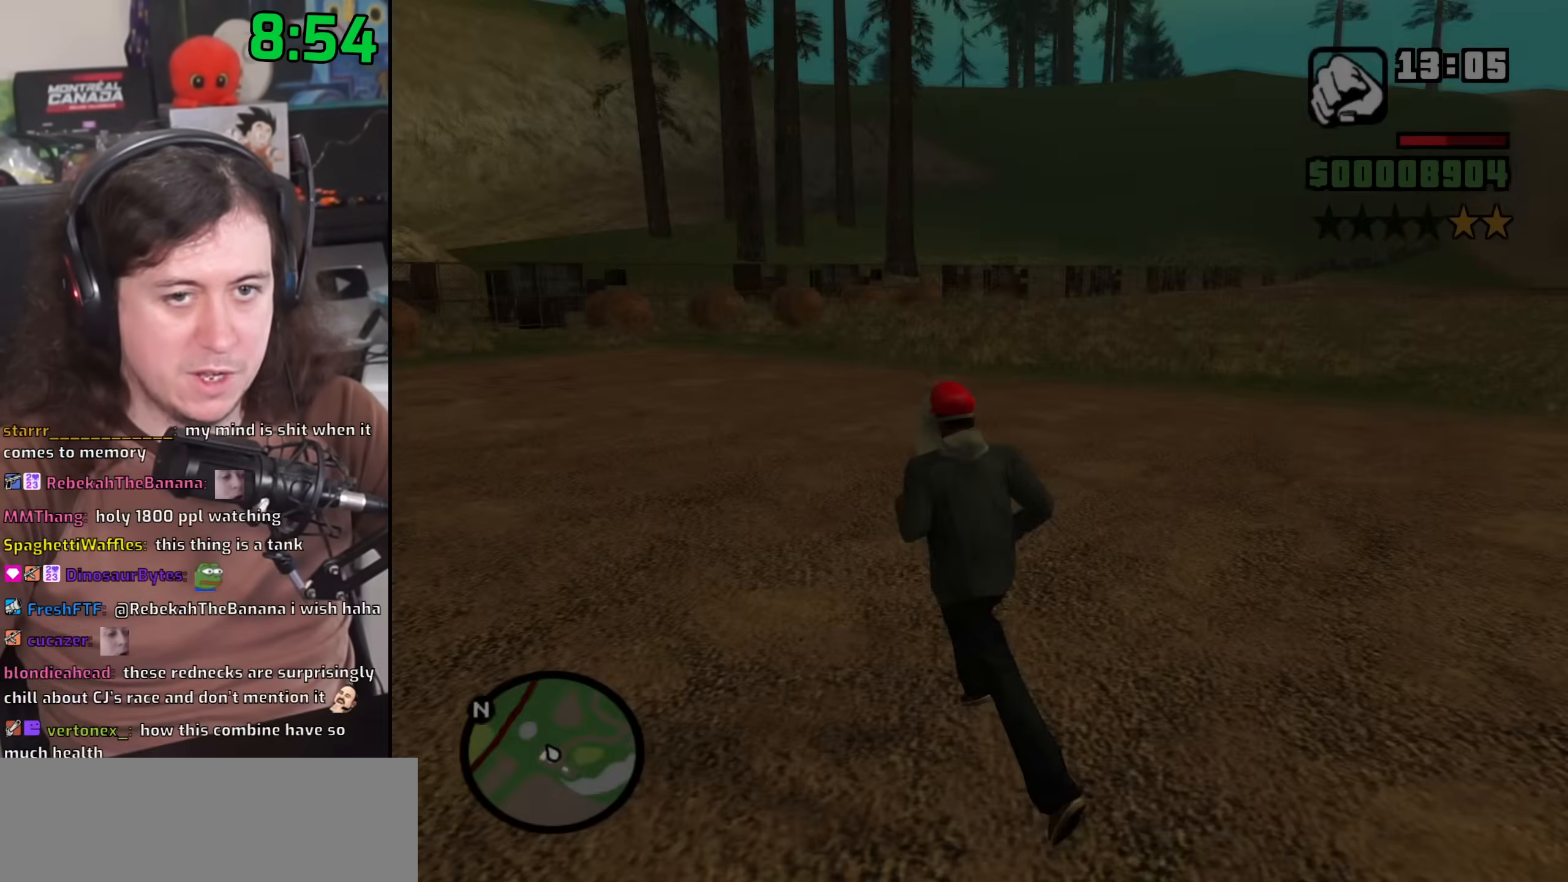
{"keys": ["f", "w"], "mouse": [], "events": [[67, "f", "down"], [117, "a", "up"], [167, "f", "up"], [267, "f", "down"], [350, "f", "up"], [467, "f", "down"]]}
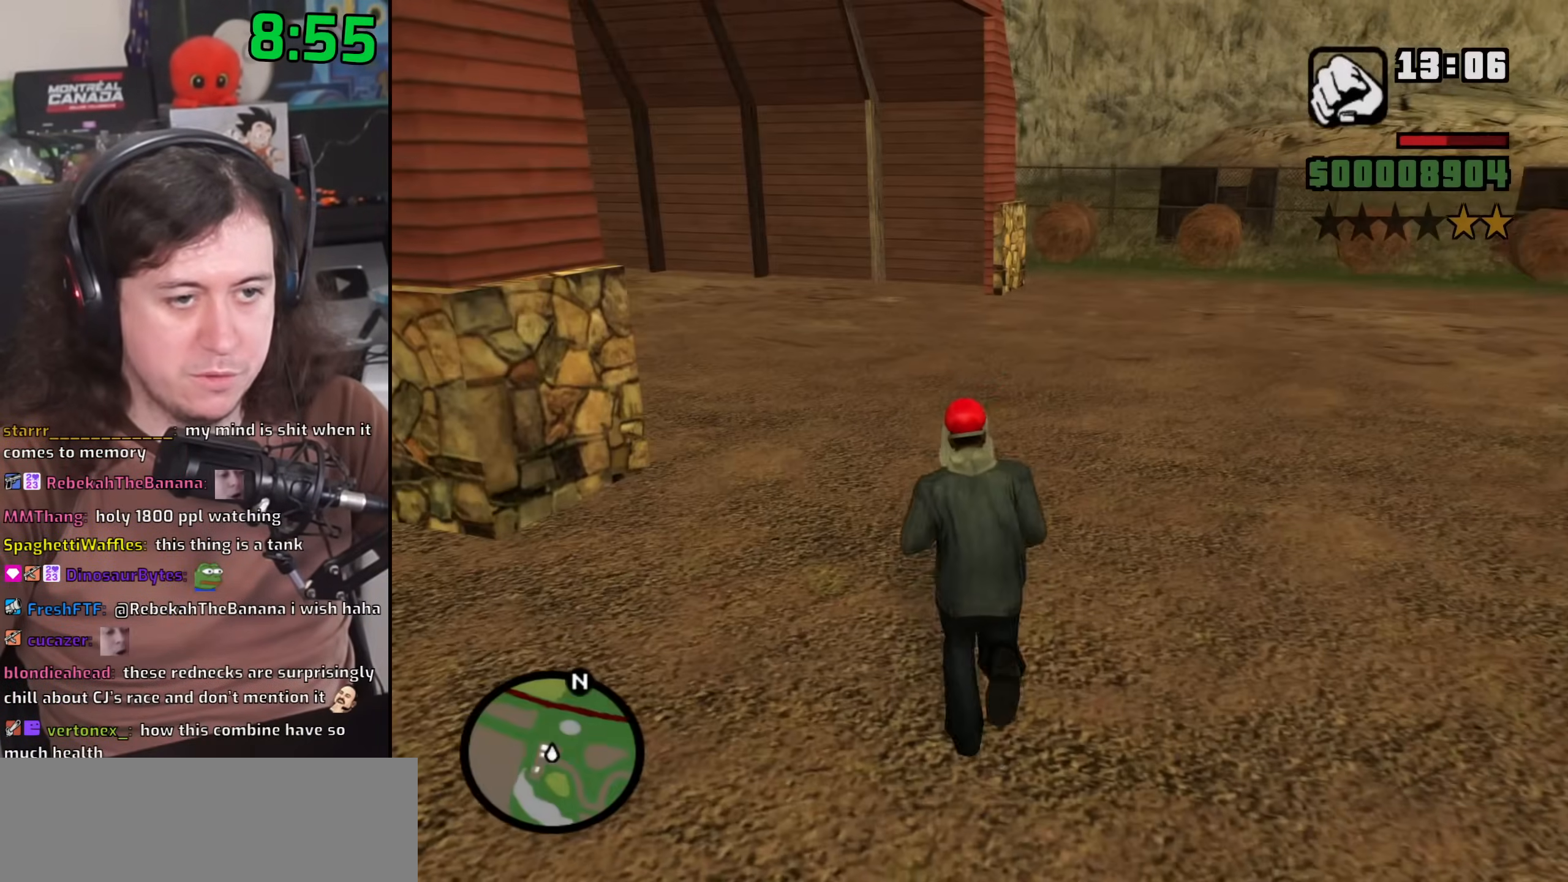
{"keys": ["w"], "mouse": [], "events": [[50, "f", "up"], [167, "f", "down"], [250, "f", "up"], [367, "f", "down"], [450, "f", "up"]]}
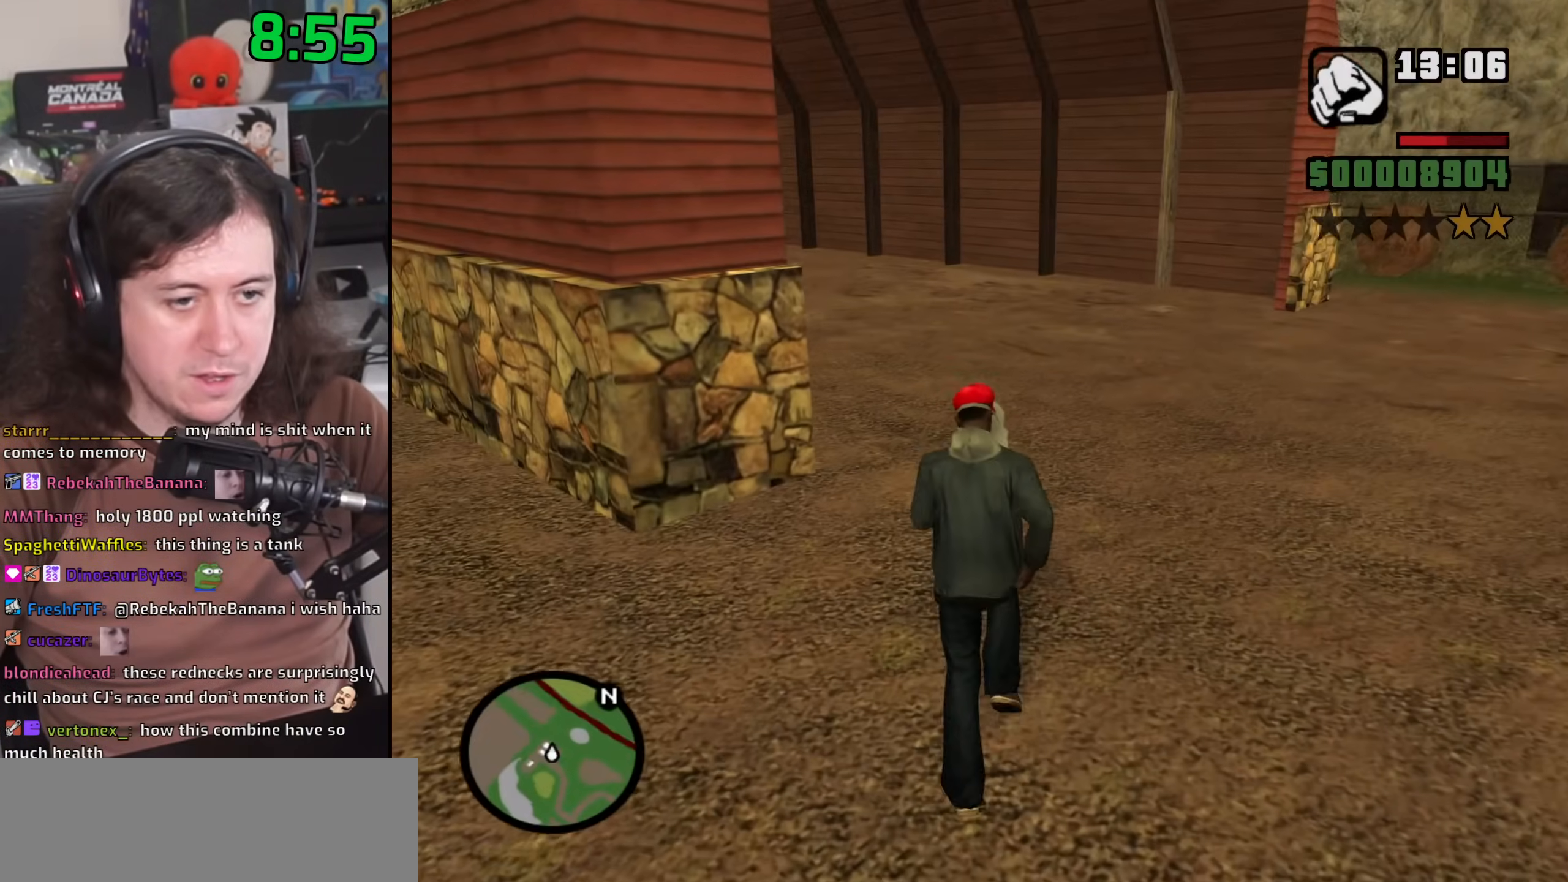
{"keys": ["f", "w"], "mouse": [], "events": [[67, "f", "down"], [133, "f", "up"], [267, "f", "down"], [350, "f", "up"], [467, "f", "down"]]}
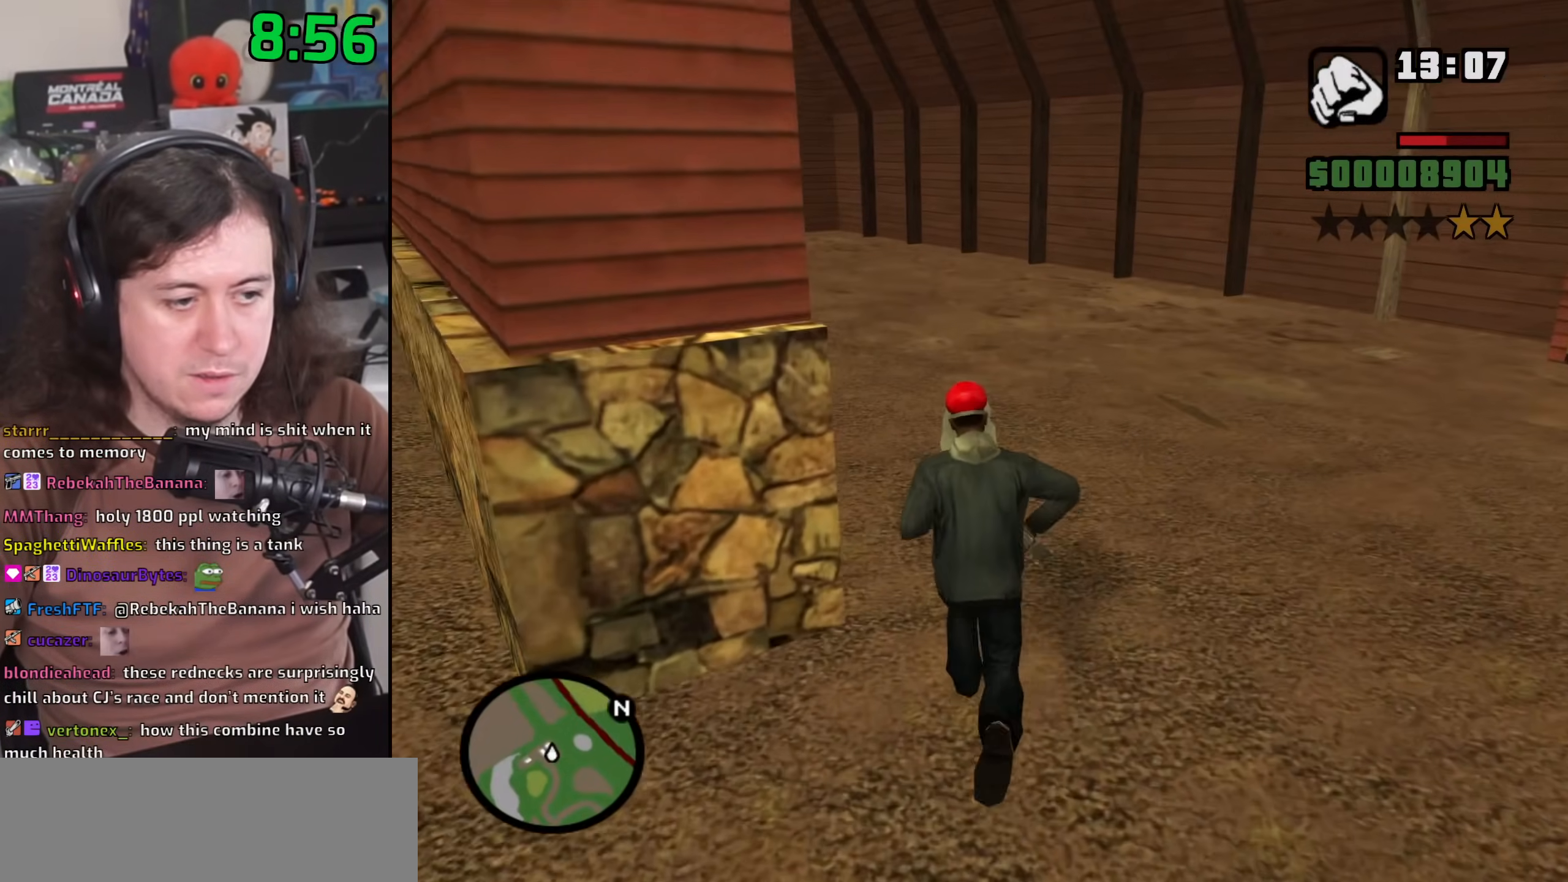
{"keys": ["w"], "mouse": [], "events": [[50, "f", "up"], [167, "f", "down"], [250, "f", "up"], [367, "f", "down"], [450, "f", "up"]]}
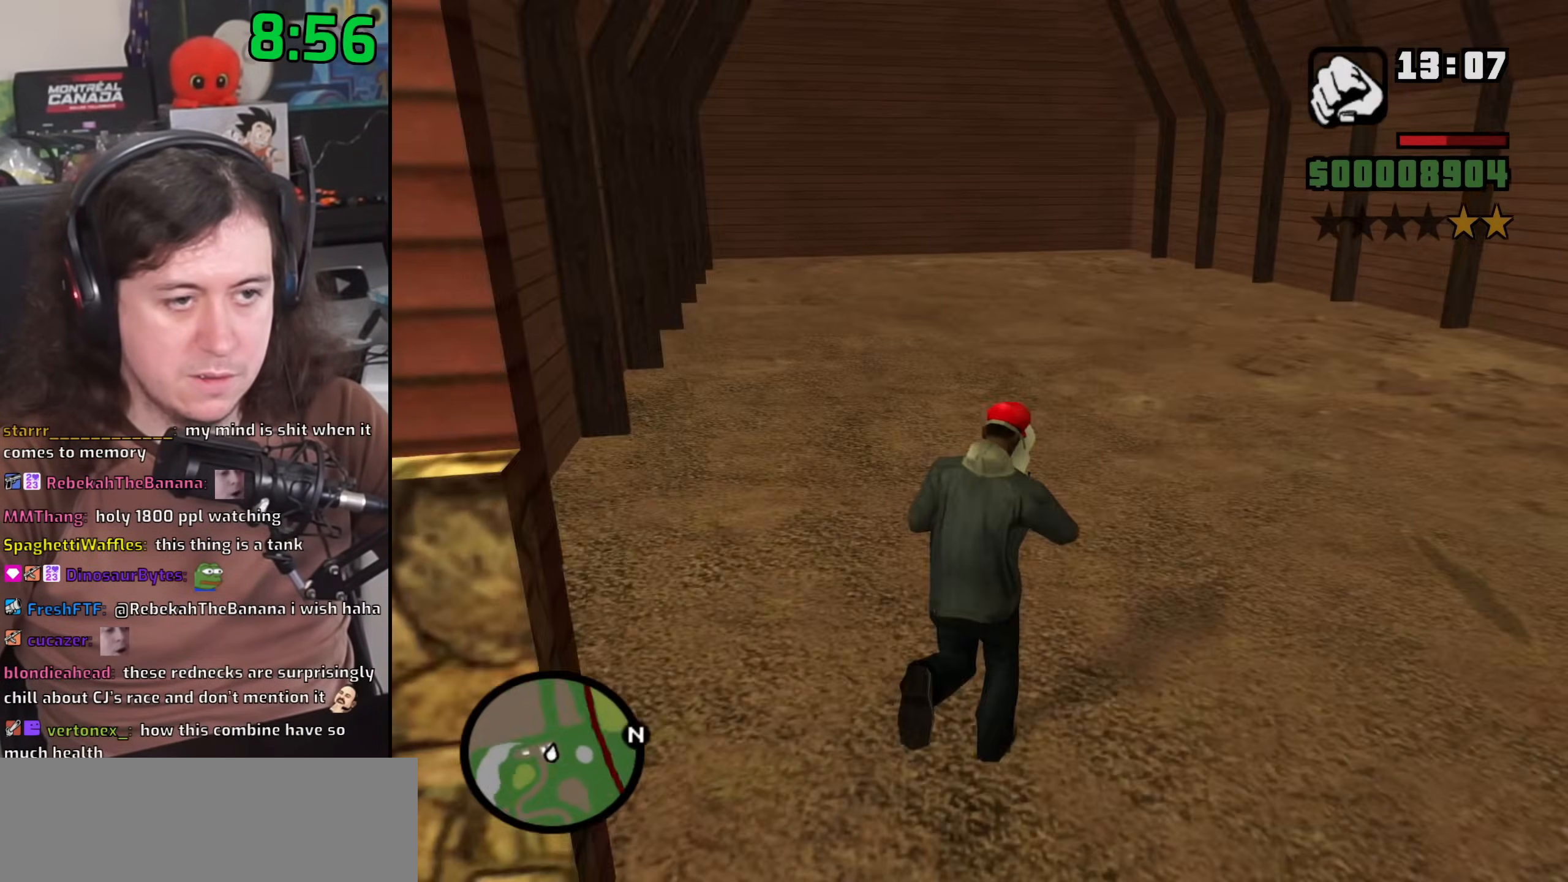
{"keys": ["f", "w"], "mouse": [], "events": [[67, "f", "down"], [167, "f", "up"], [267, "f", "down"], [350, "f", "up"], [467, "f", "down"]]}
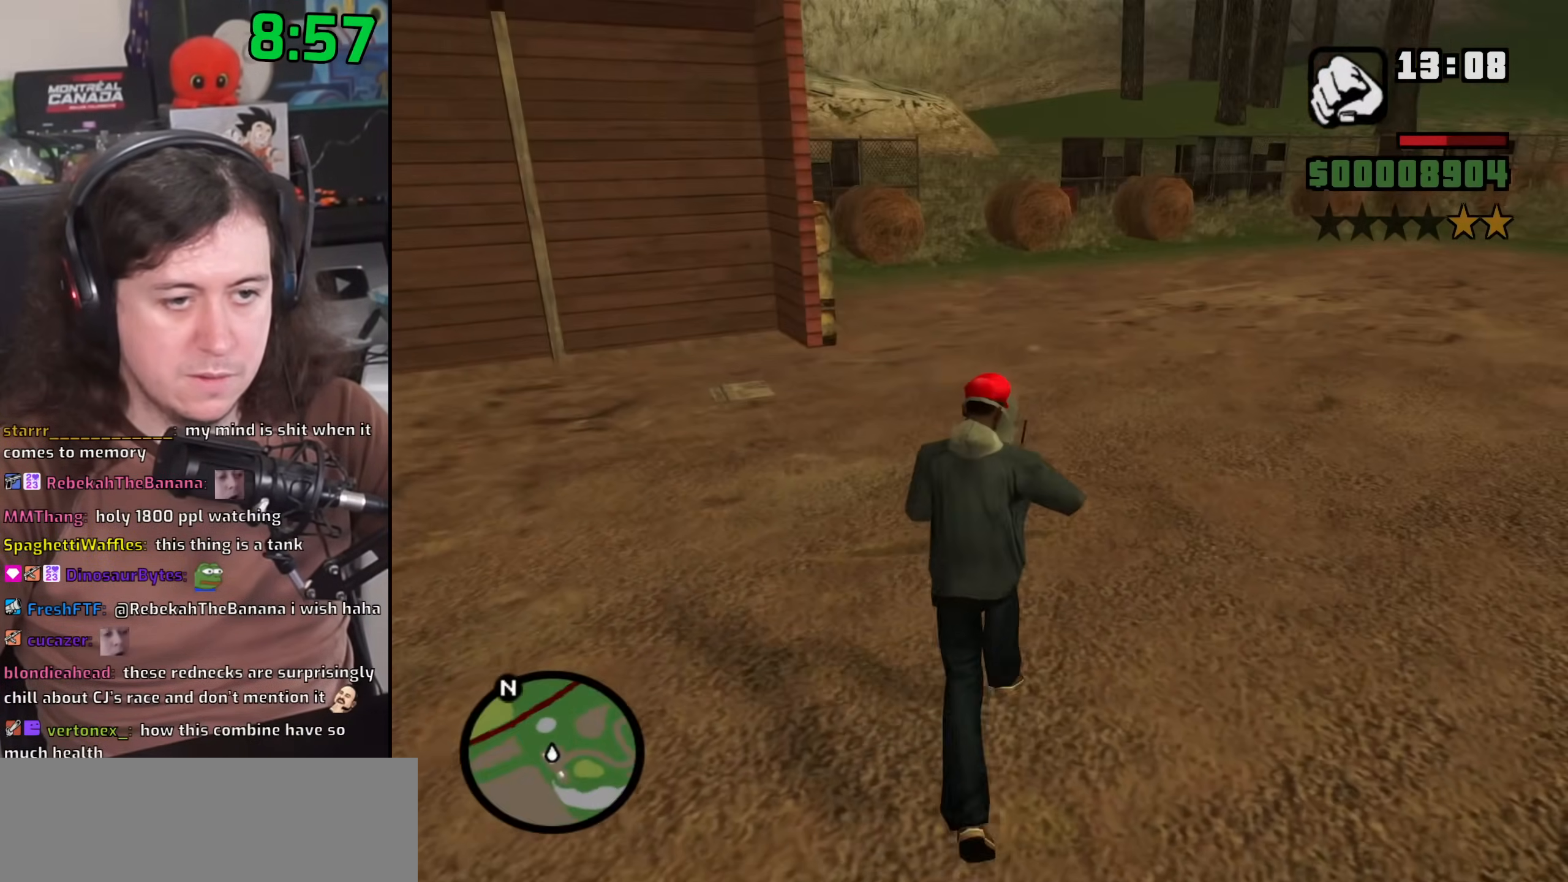
{"keys": ["a", "w"], "mouse": [], "events": [[50, "f", "up"], [133, "a", "down"], [183, "f", "down"], [283, "f", "up"], [367, "f", "down"], [450, "f", "up"]]}
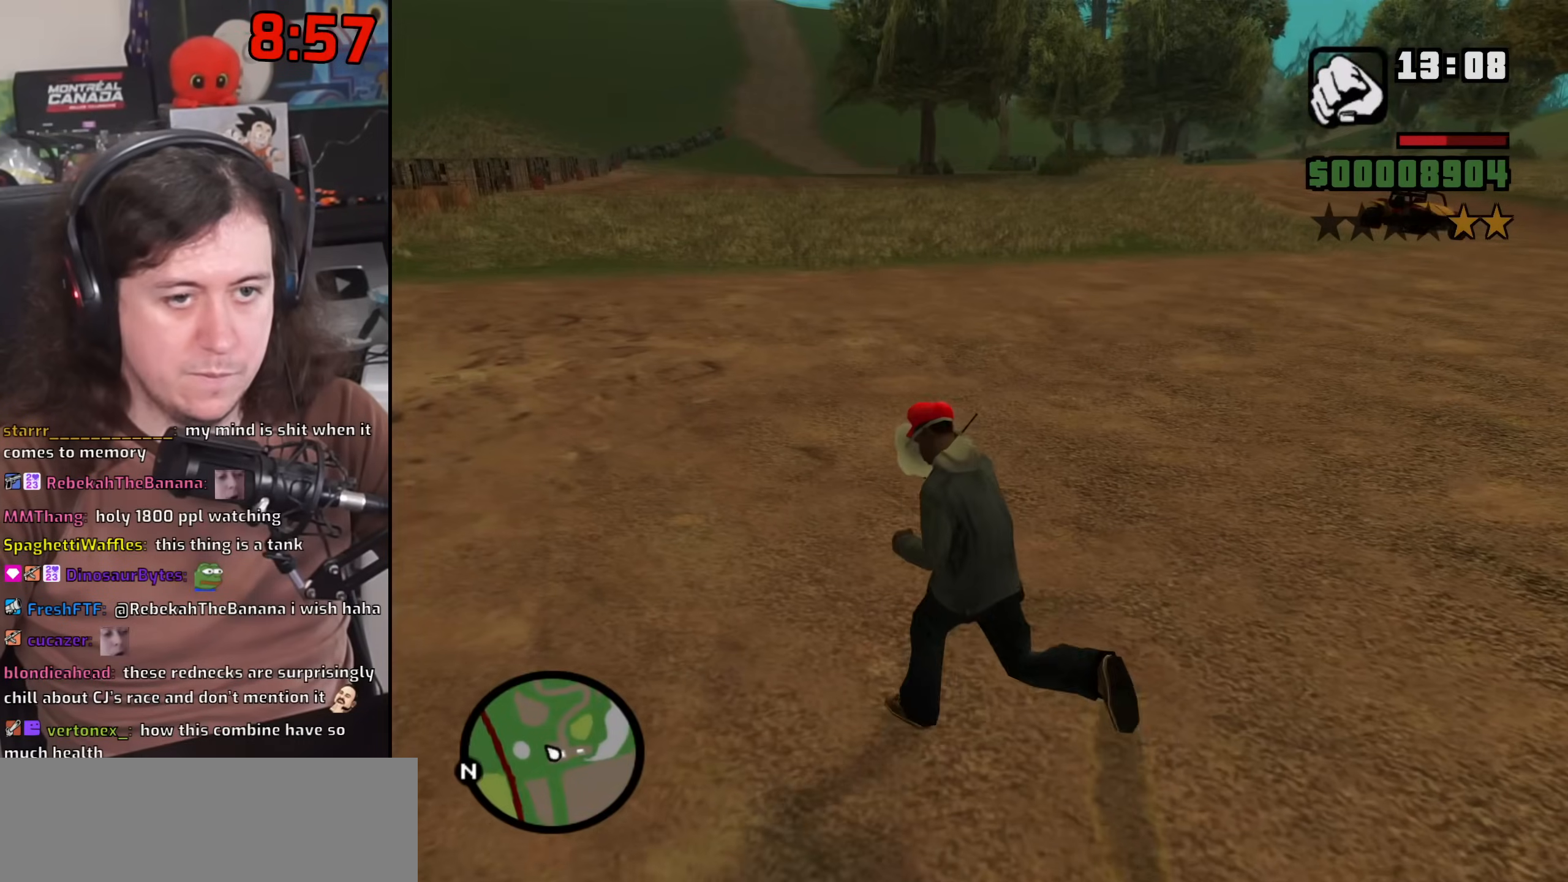
{"keys": ["w"], "mouse": [], "events": [[67, "f", "down"], [150, "f", "up"], [283, "f", "down"], [367, "f", "up"], [433, "a", "up"]]}
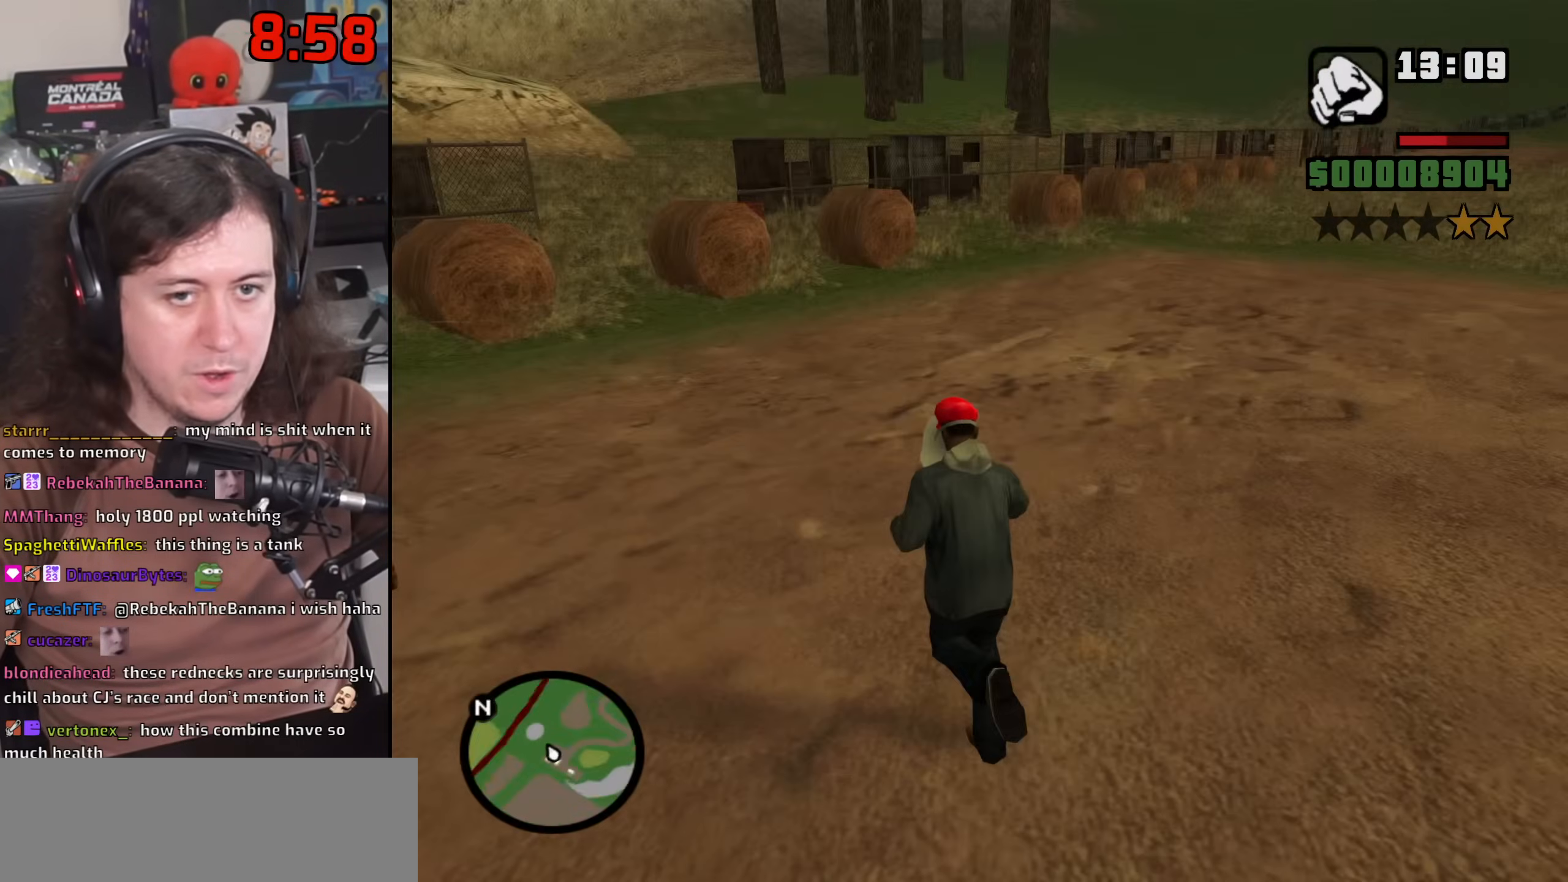
{"keys": ["w"], "mouse": [], "events": [[33, "space", "down"], [133, "space", "up"], [267, "space", "down"], [367, "space", "up"]]}
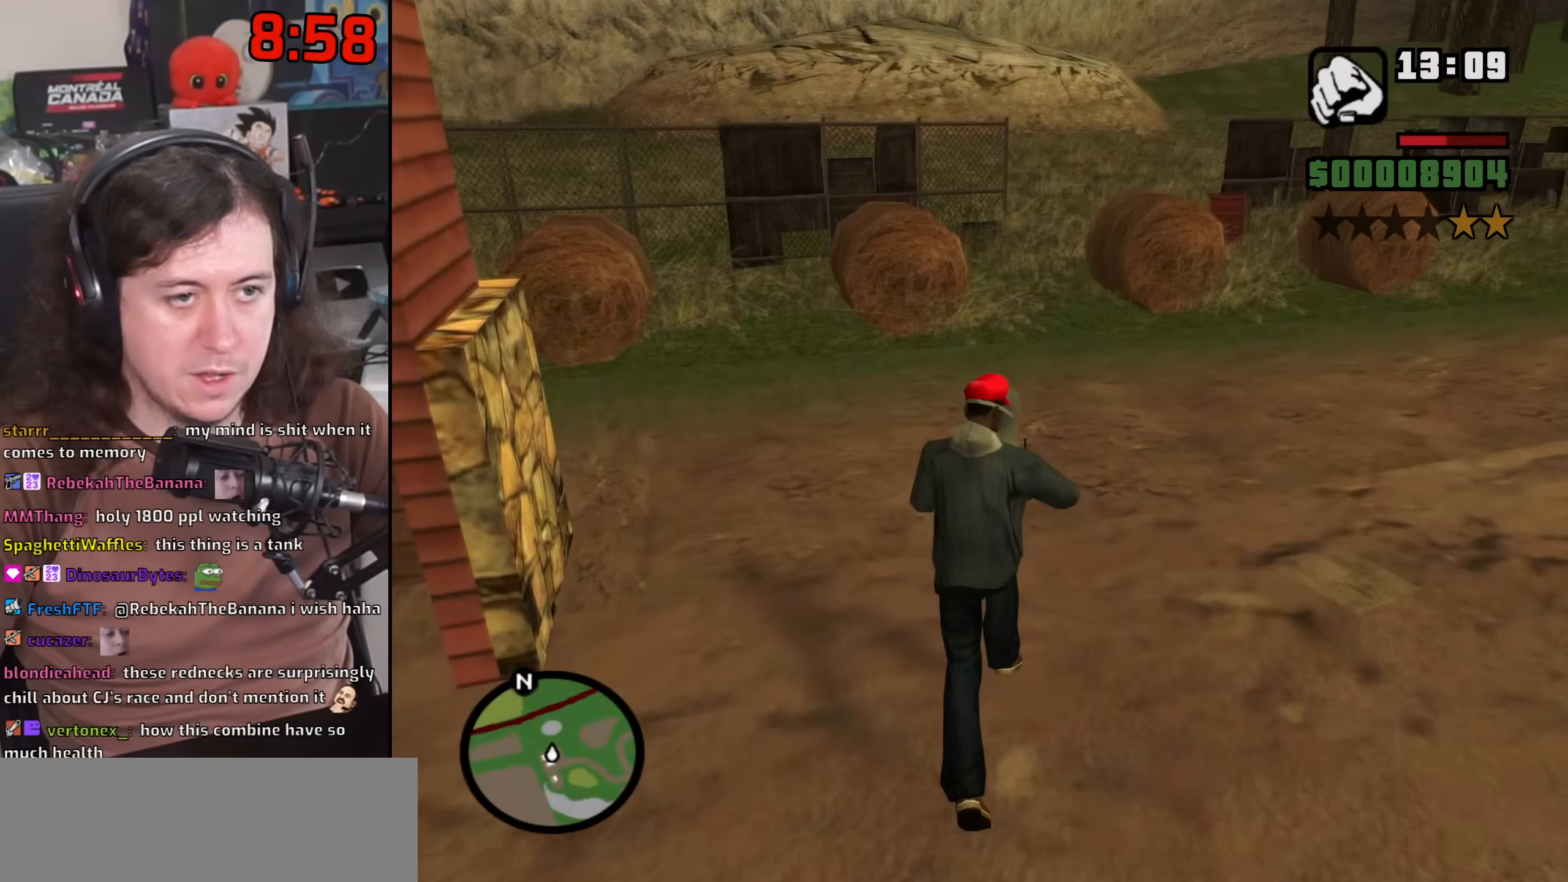
{"keys": ["w"], "mouse": [], "events": [[17, "space", "down"], [67, "space", "up"], [200, "space", "down"], [267, "space", "up"], [417, "space", "down"], [450, "space", "up"]]}
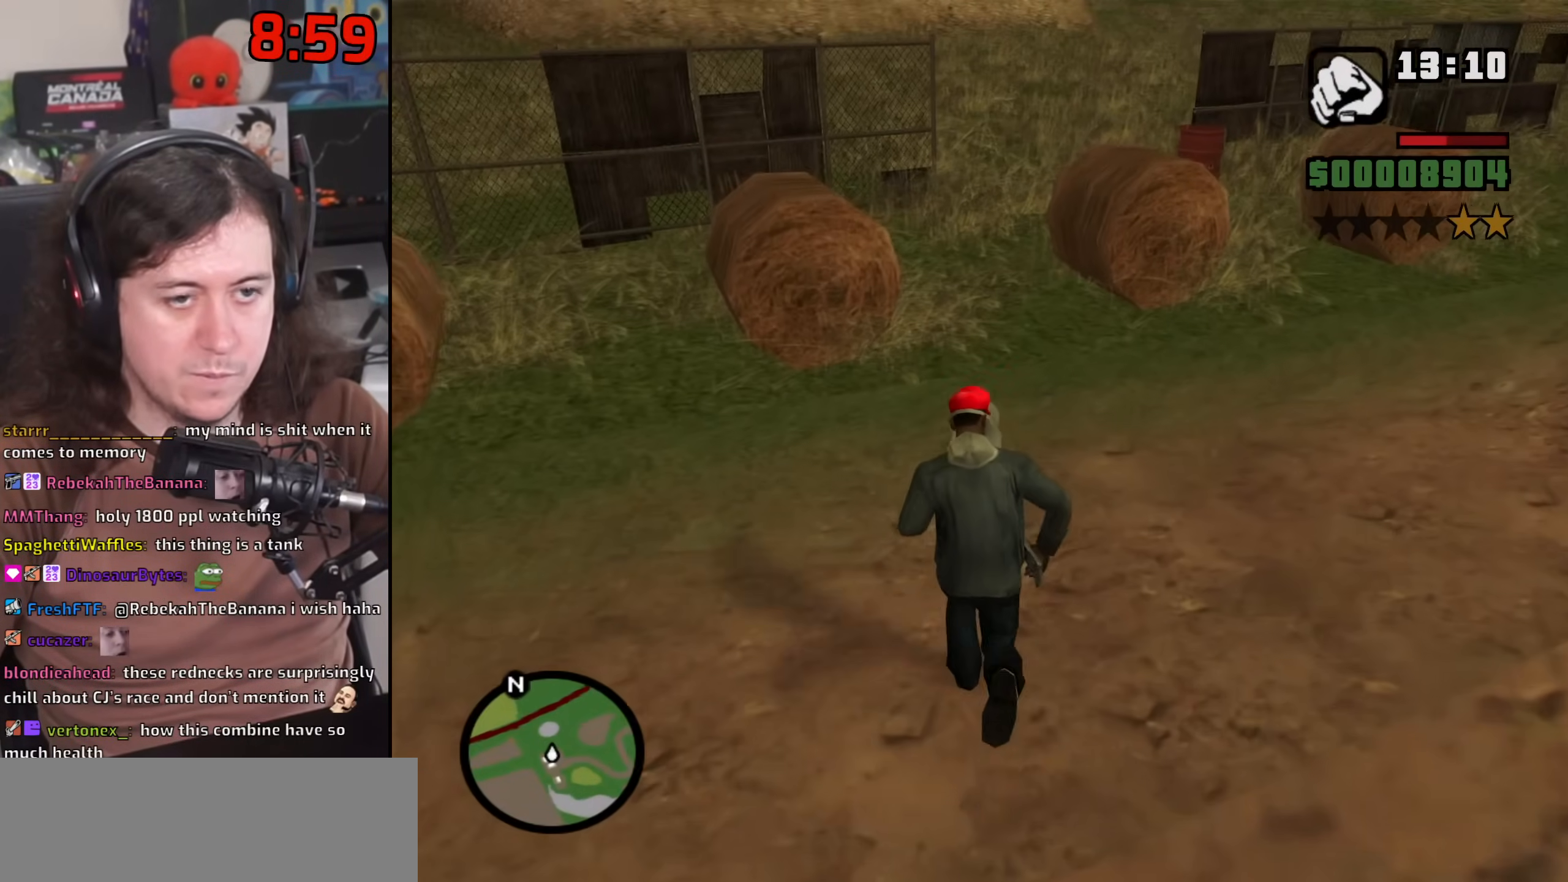
{"keys": ["space", "w"], "mouse": [], "events": [[100, "space", "down"], [167, "space", "up"], [300, "space", "down"], [350, "space", "up"], [483, "space", "down"]]}
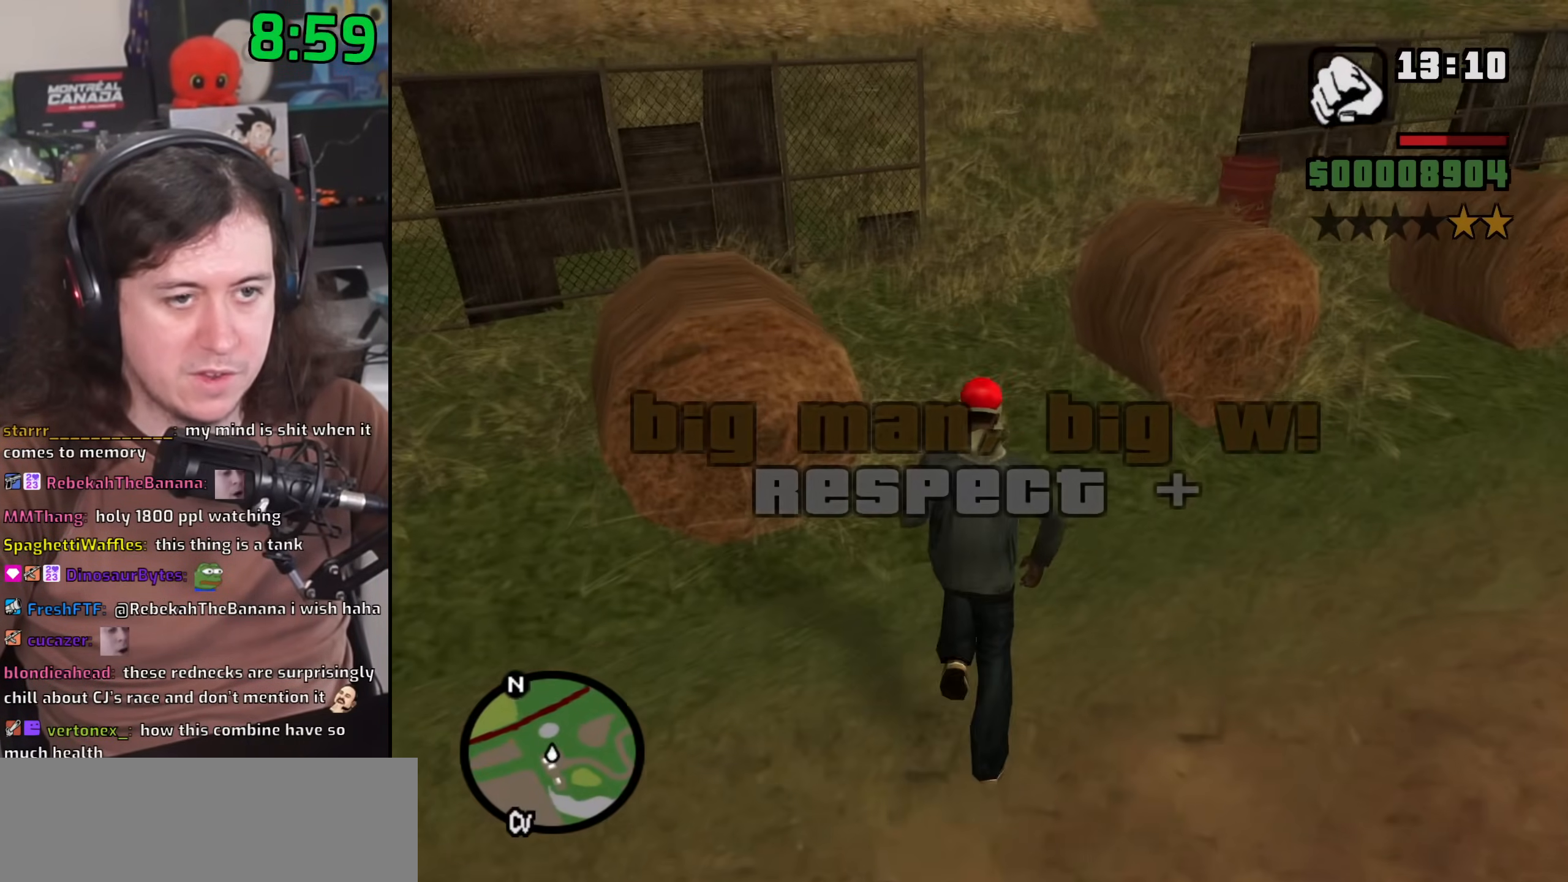
{"keys": ["w"], "mouse": [], "events": [[50, "space", "up"], [183, "space", "down"], [250, "space", "up"], [367, "space", "down"], [450, "space", "up"]]}
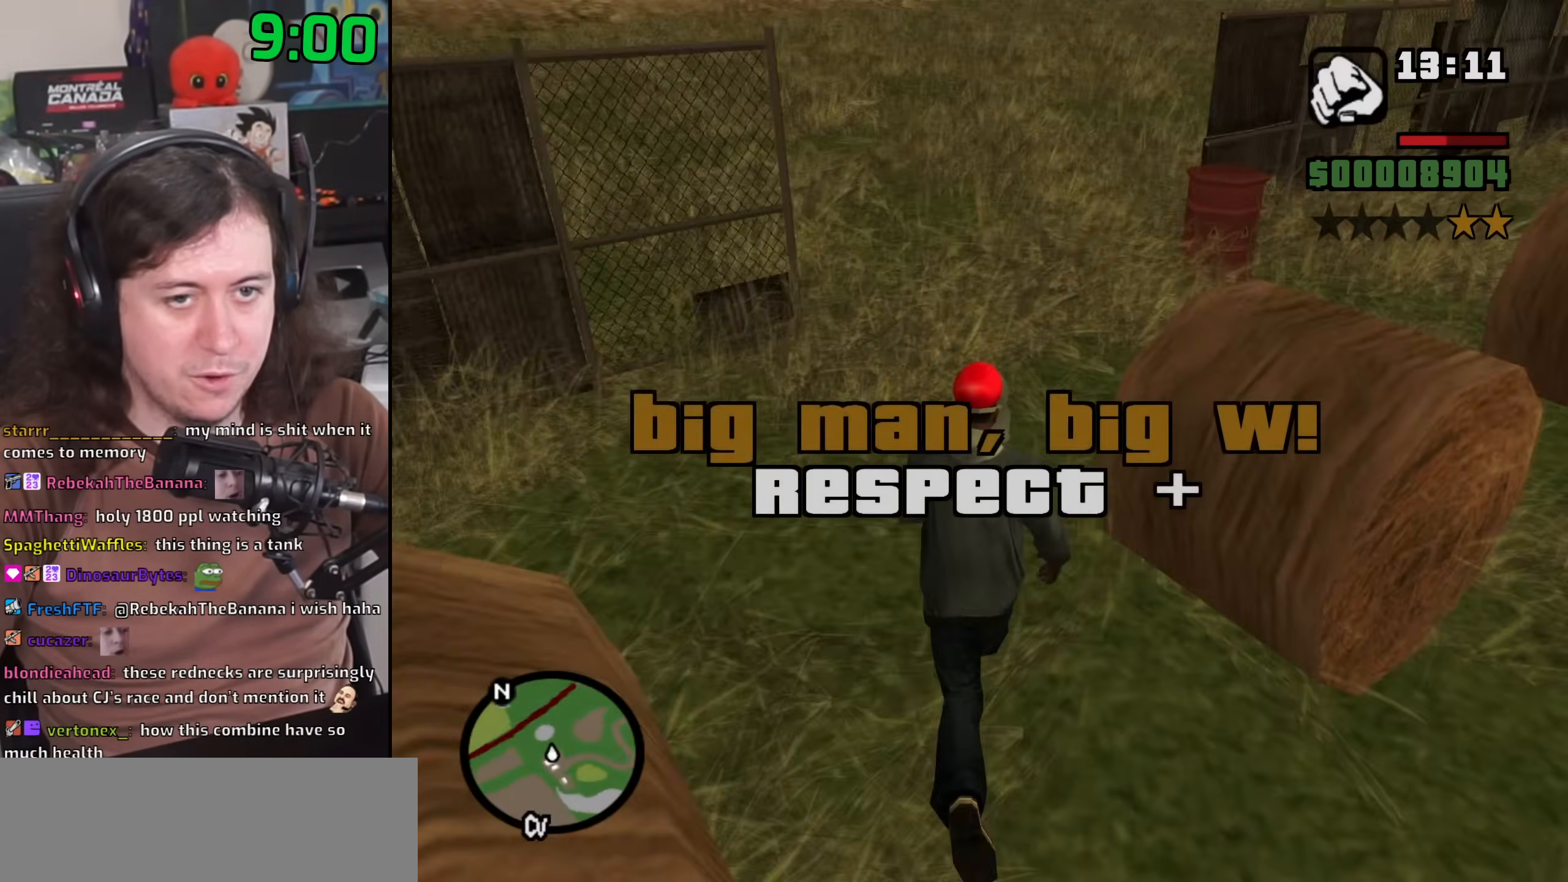
{"keys": [], "mouse": ["left"], "events": [[417, "mouse_left", "down"], [417, "w", "up"]]}
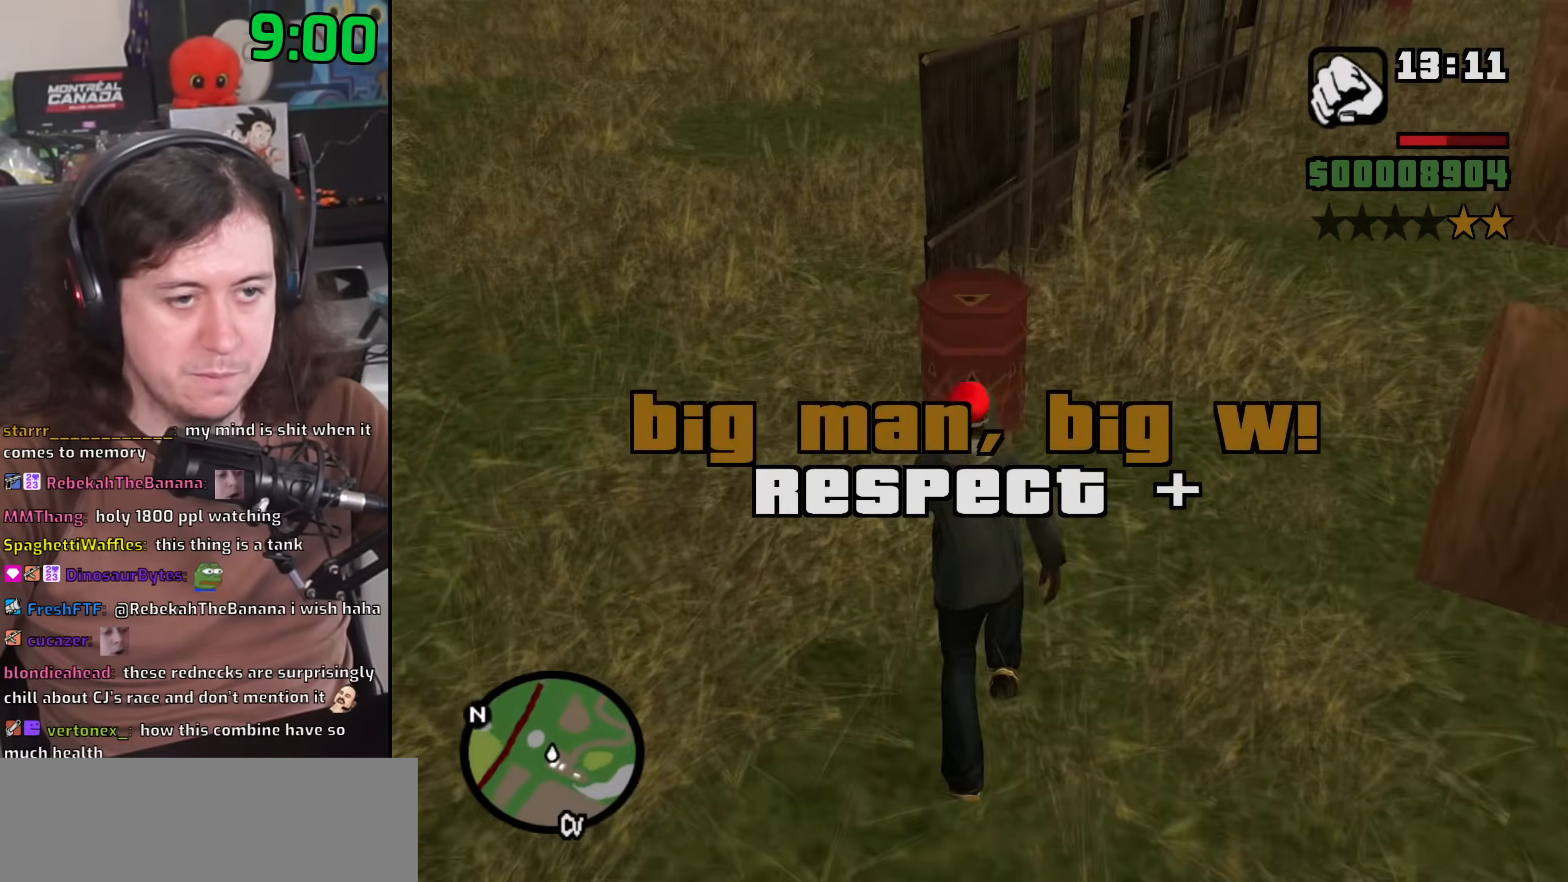
{"keys": ["w"], "mouse": ["left"], "events": [[17, "mouse_left", "up"], [450, "w", "down"], [483, "mouse_left", "down"]]}
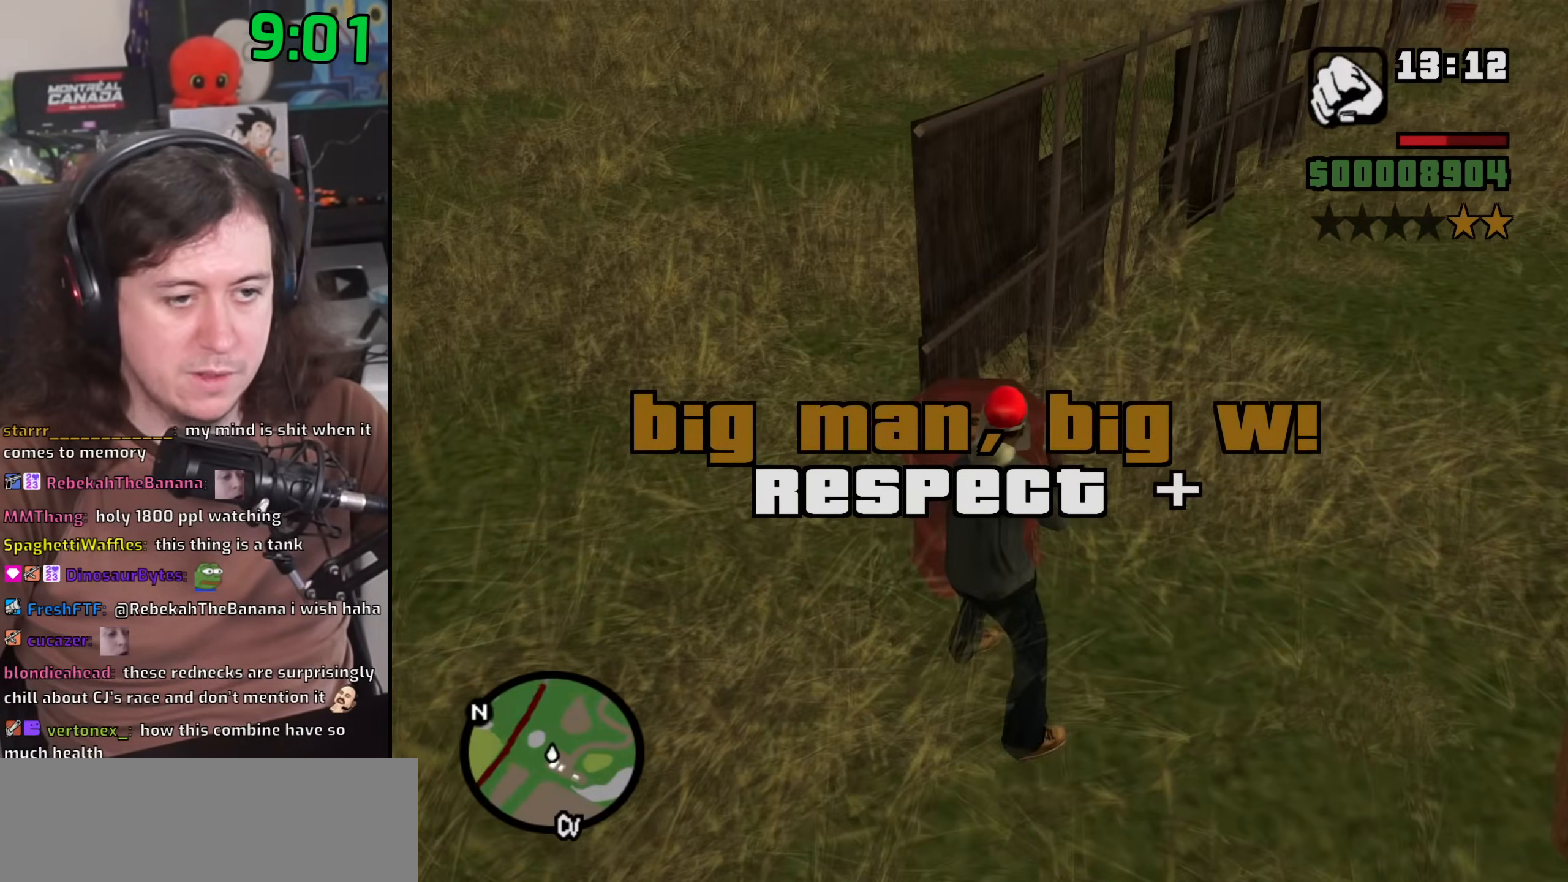
{"keys": ["space"], "mouse": [], "events": [[67, "w", "up"], [83, "mouse_left", "up"], [467, "space", "down"]]}
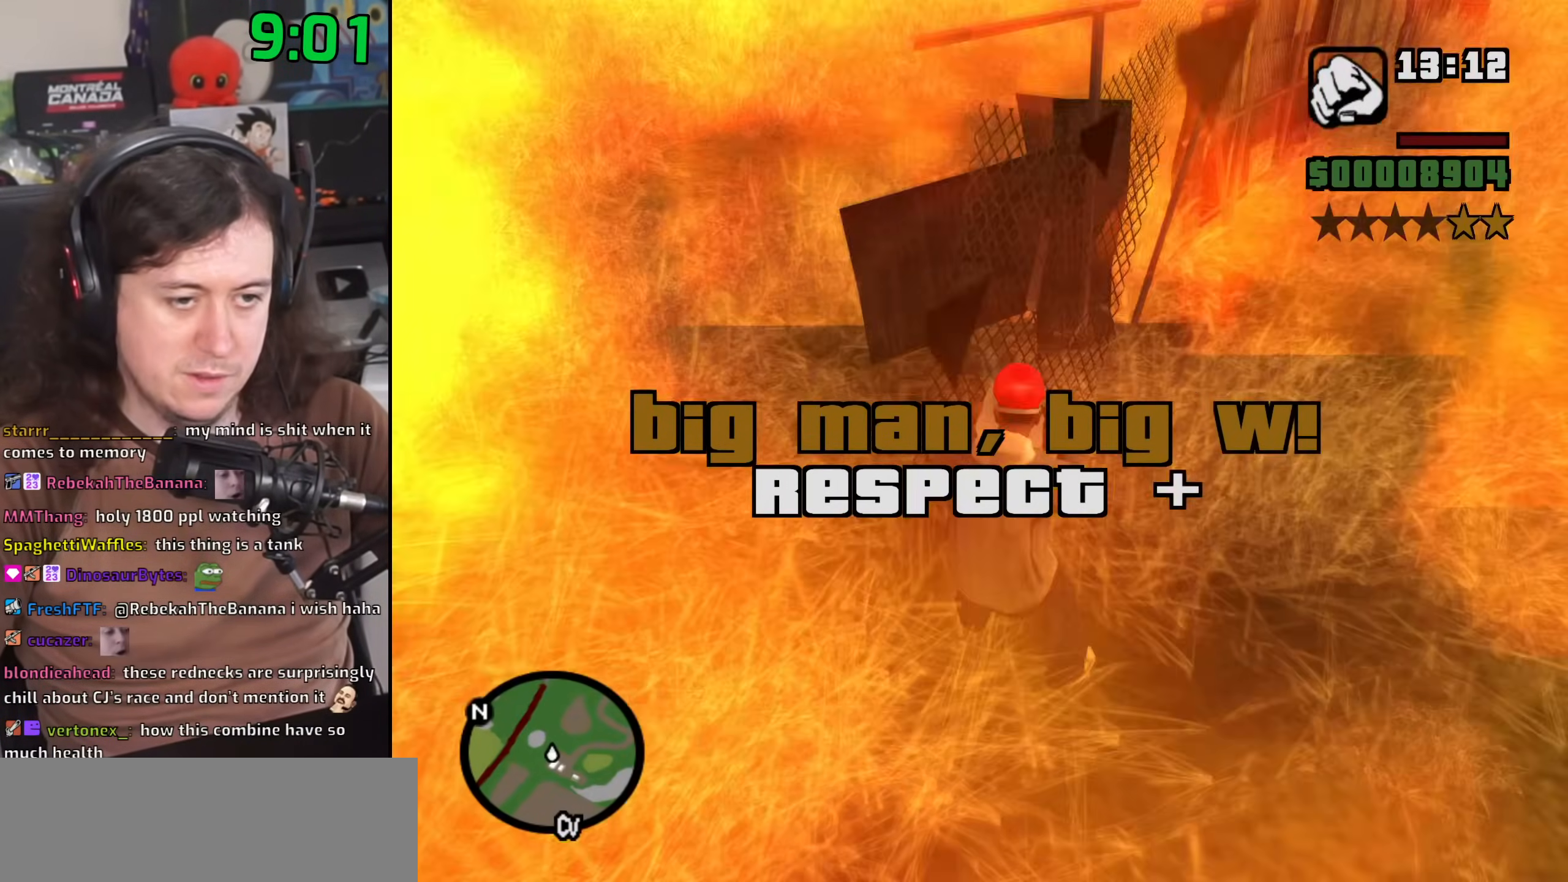
{"keys": ["space"], "mouse": [], "events": [[17, "w", "down"], [50, "a", "down"], [50, "space", "up"], [67, "a", "up"], [133, "d", "down"], [133, "w", "up"], [183, "space", "down"], [217, "d", "up"], [250, "w", "down"], [267, "a", "down"], [283, "space", "up"], [333, "a", "up"], [350, "w", "up"], [367, "d", "down"], [433, "space", "down"], [467, "d", "up"]]}